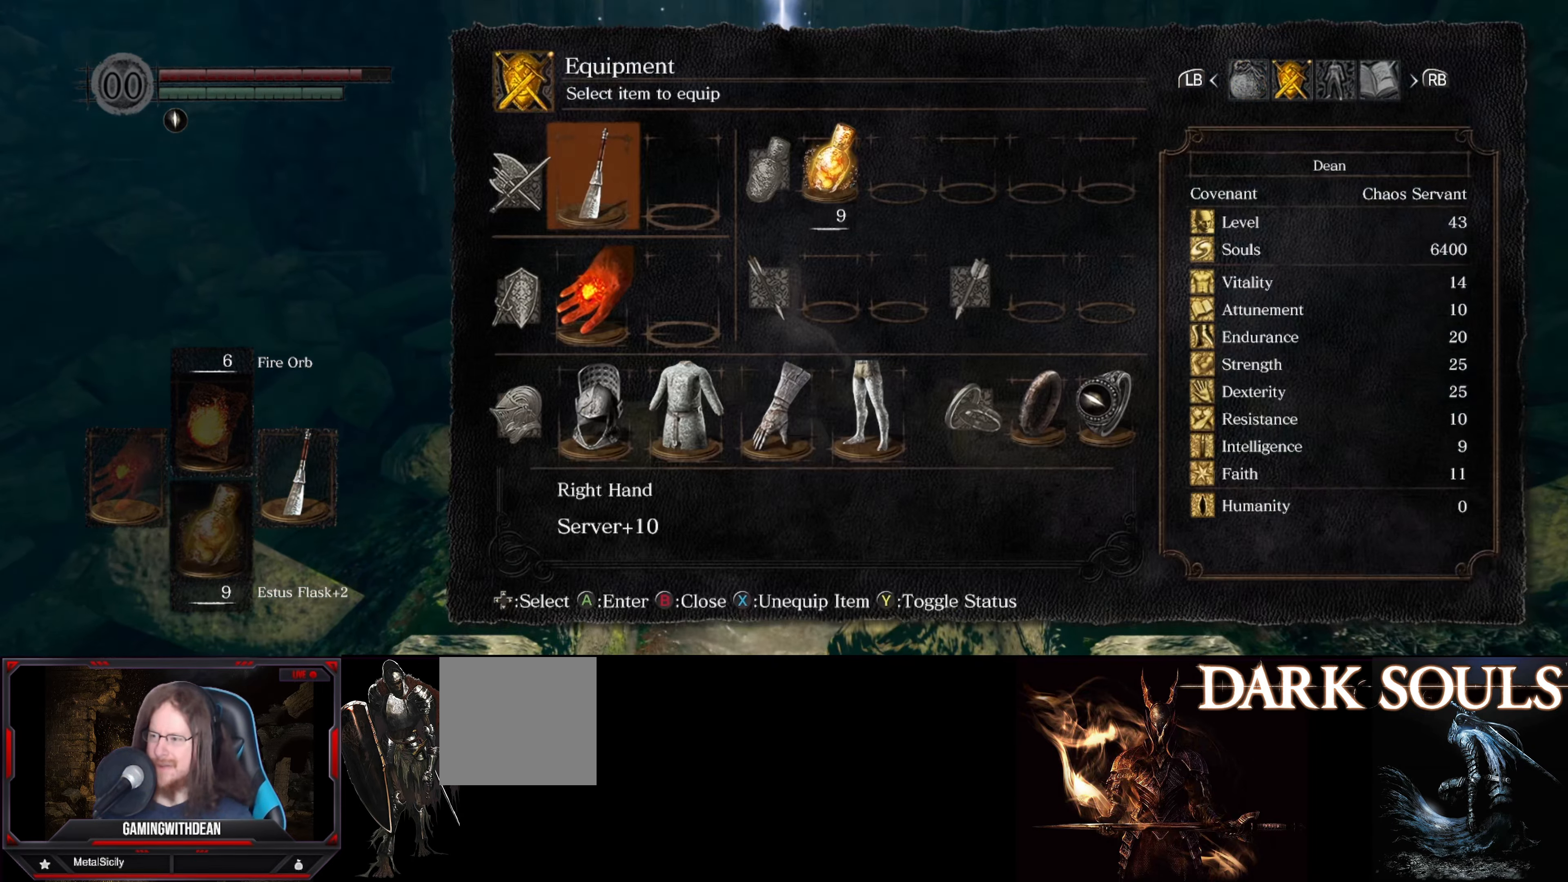
Gameplay with a controller (Xbox layout); each line is a JSON object with the inputs held at the frame after it. "events" lists button and stick changes between this image and that frame as [ms after this image, input, new state], when the widget could be followed in between. Not read: L3 R3.
{"buttons": ["DPAD_RIGHT"], "left_stick": "center", "right_stick": "center", "events": [[200, "DPAD_DOWN", "down"], [284, "DPAD_DOWN", "up"], [467, "DPAD_RIGHT", "down"]]}
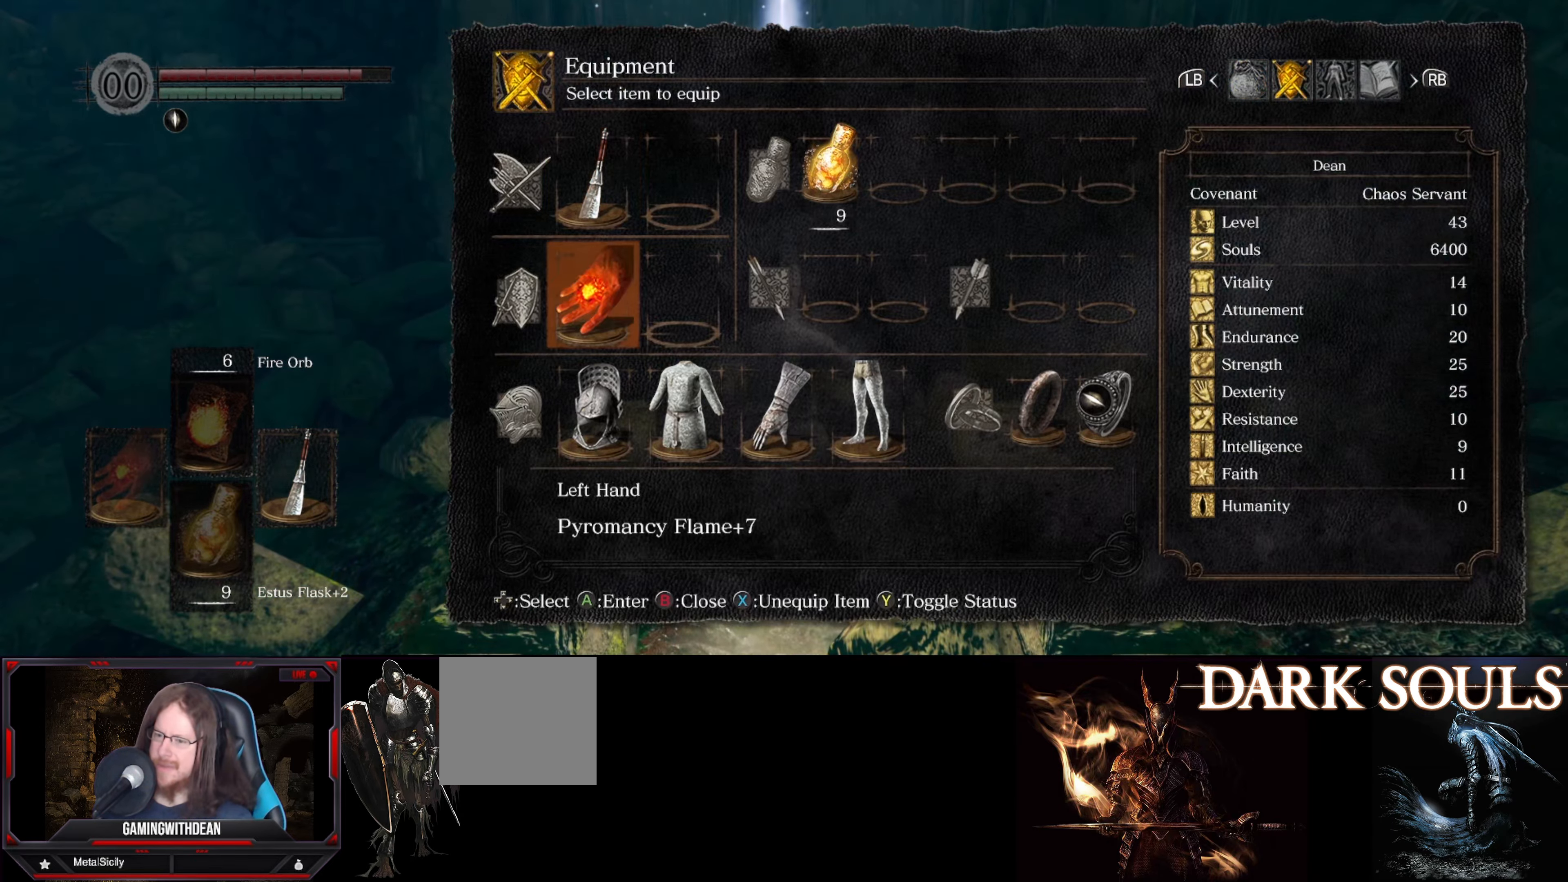
{"buttons": [], "left_stick": "center", "right_stick": "center", "events": [[50, "DPAD_RIGHT", "up"], [117, "DPAD_RIGHT", "down"], [200, "DPAD_RIGHT", "up"], [300, "DPAD_RIGHT", "down"], [400, "DPAD_RIGHT", "up"]]}
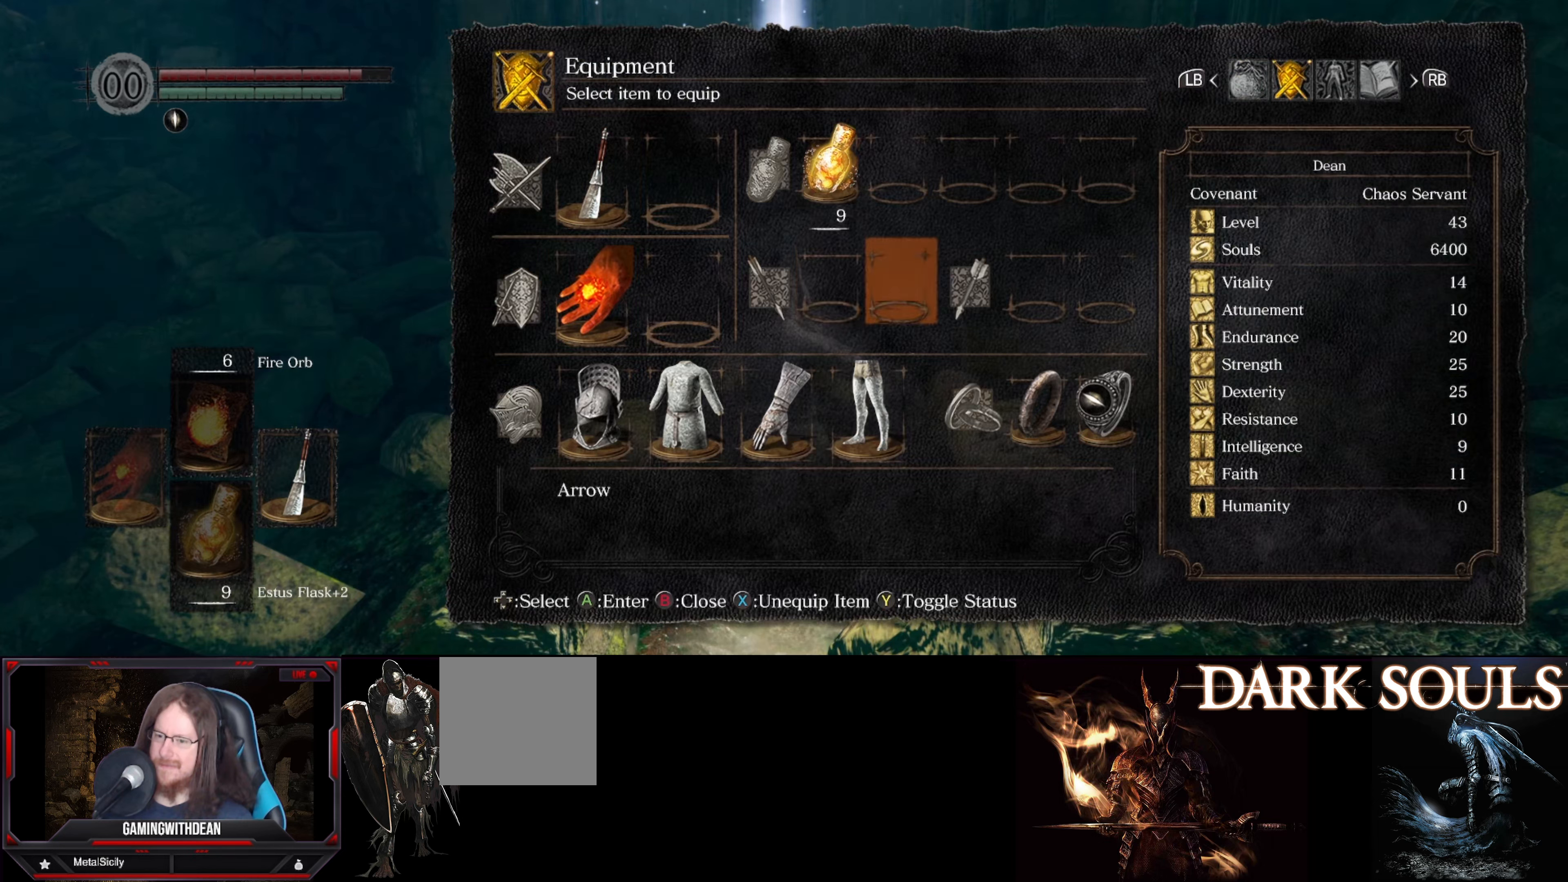
{"buttons": [], "left_stick": "center", "right_stick": "center", "events": [[150, "DPAD_RIGHT", "down"], [266, "DPAD_RIGHT", "up"], [383, "DPAD_DOWN", "down"], [483, "DPAD_DOWN", "up"]]}
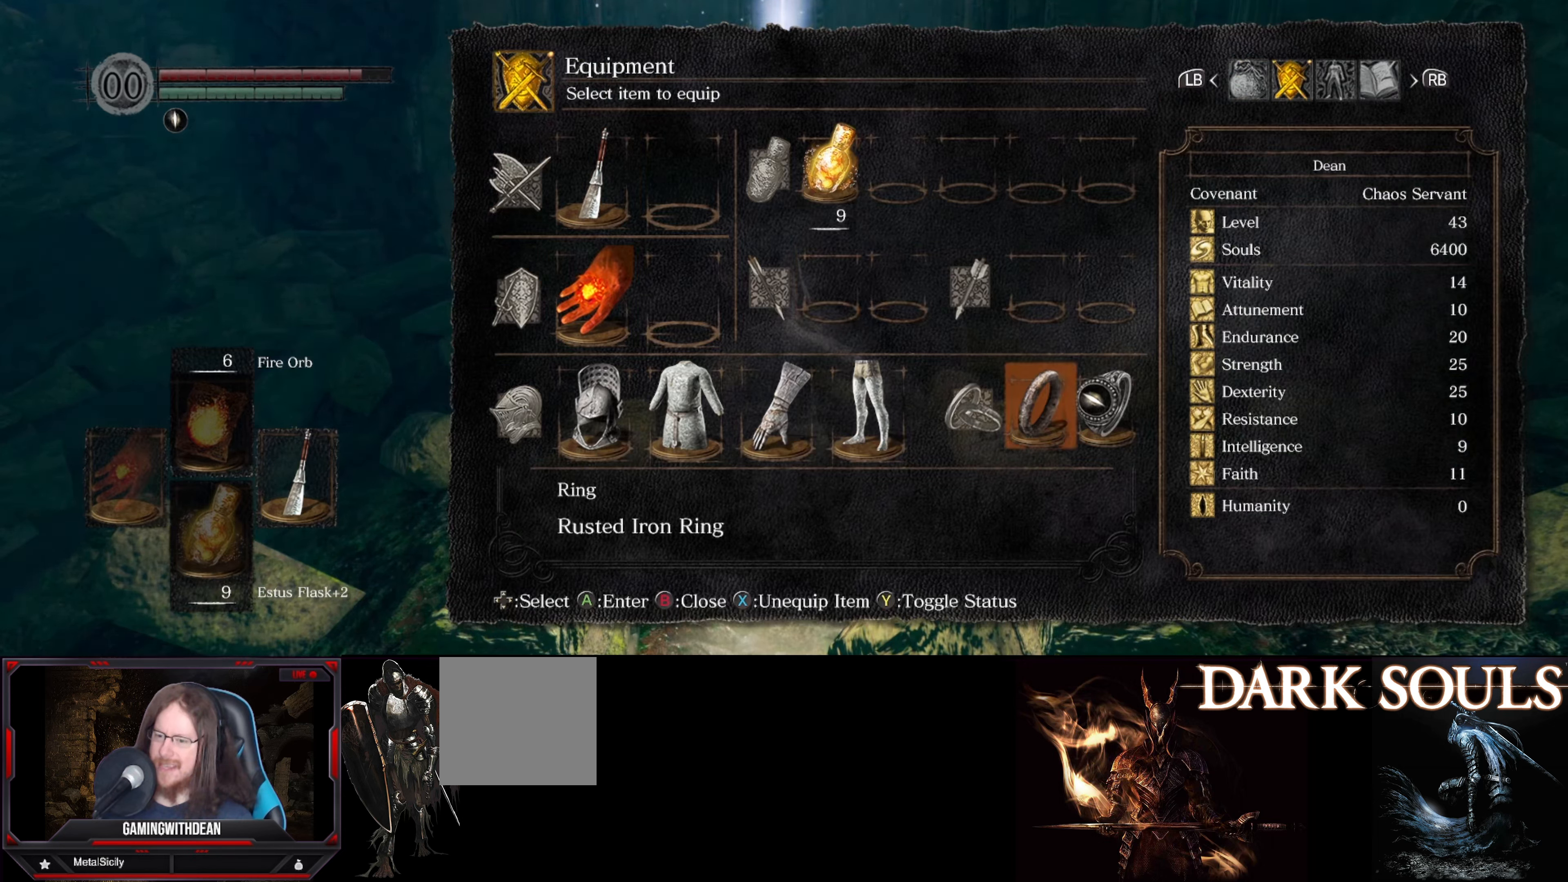
{"buttons": [], "left_stick": "center", "right_stick": "center", "events": []}
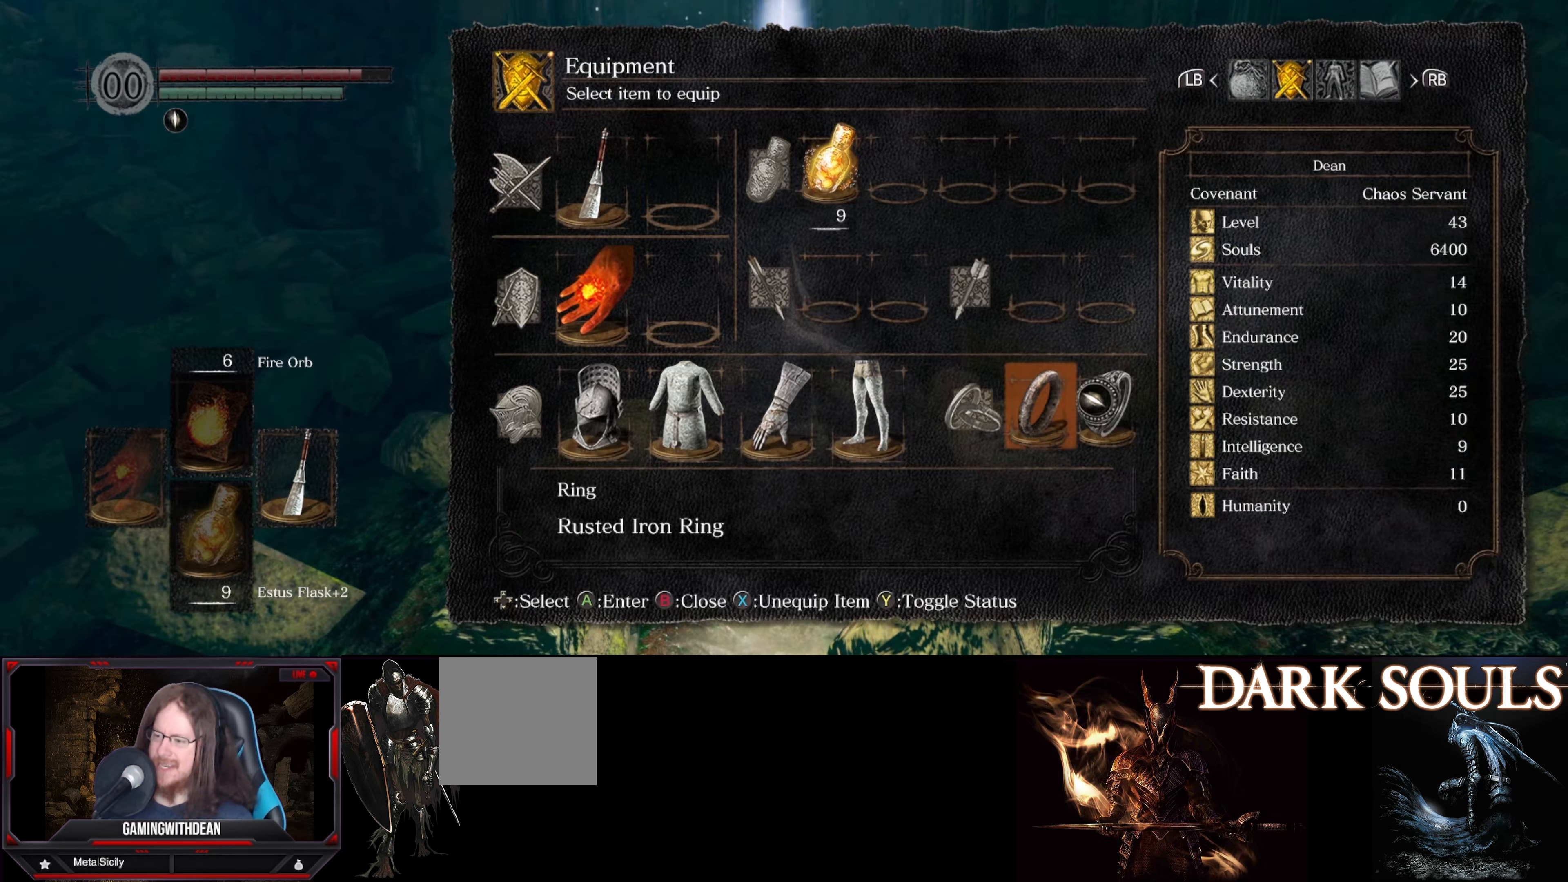
{"buttons": [], "left_stick": "center", "right_stick": "center", "events": [[66, "A", "down"], [183, "A", "up"]]}
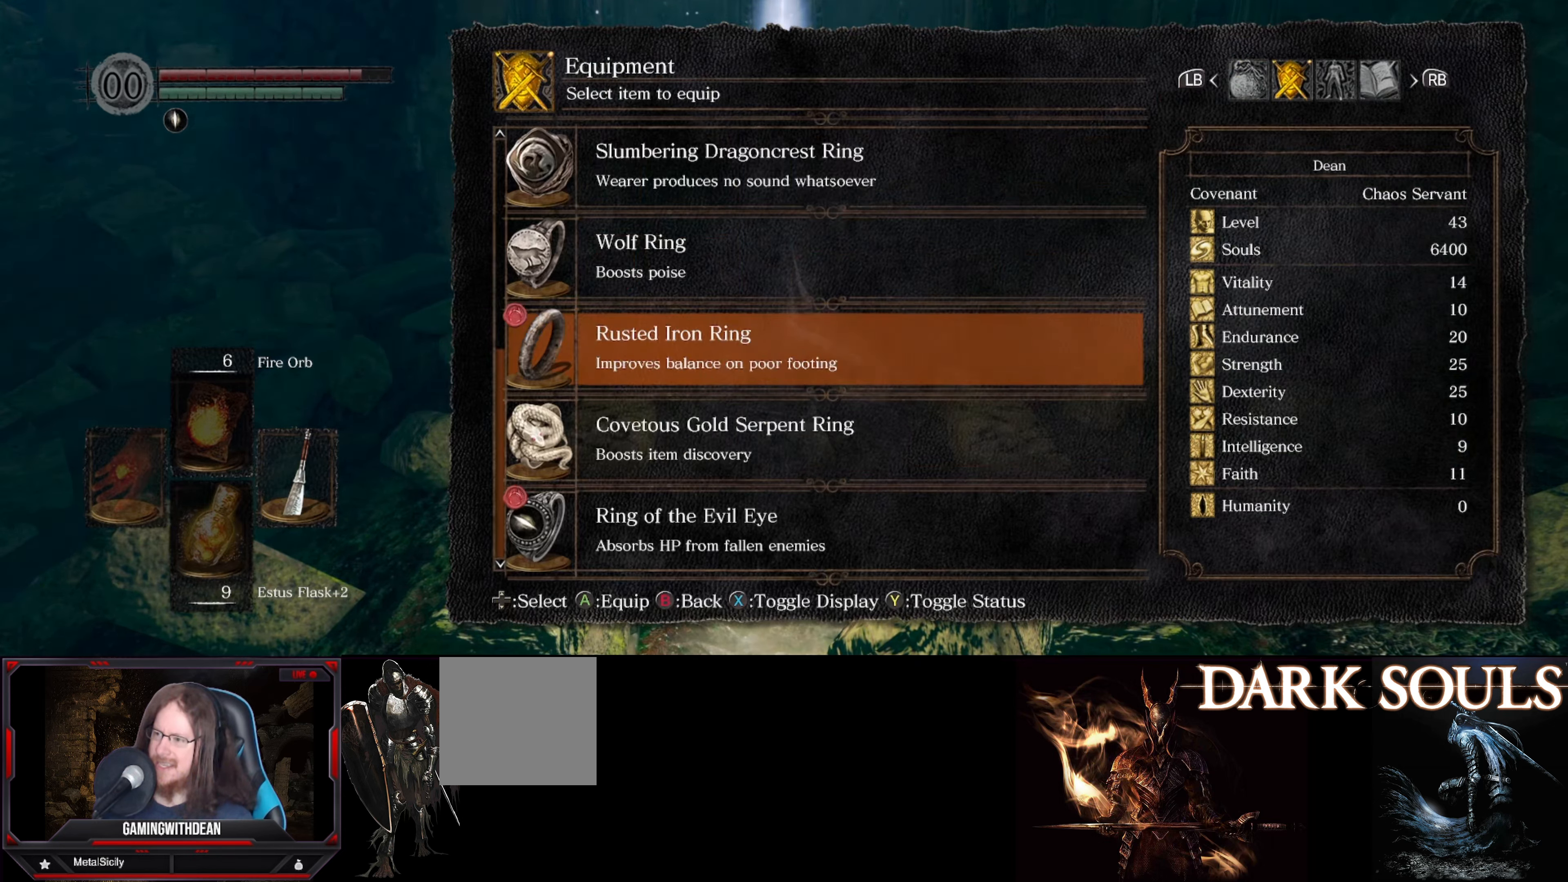
{"buttons": [], "left_stick": "center", "right_stick": "center", "events": []}
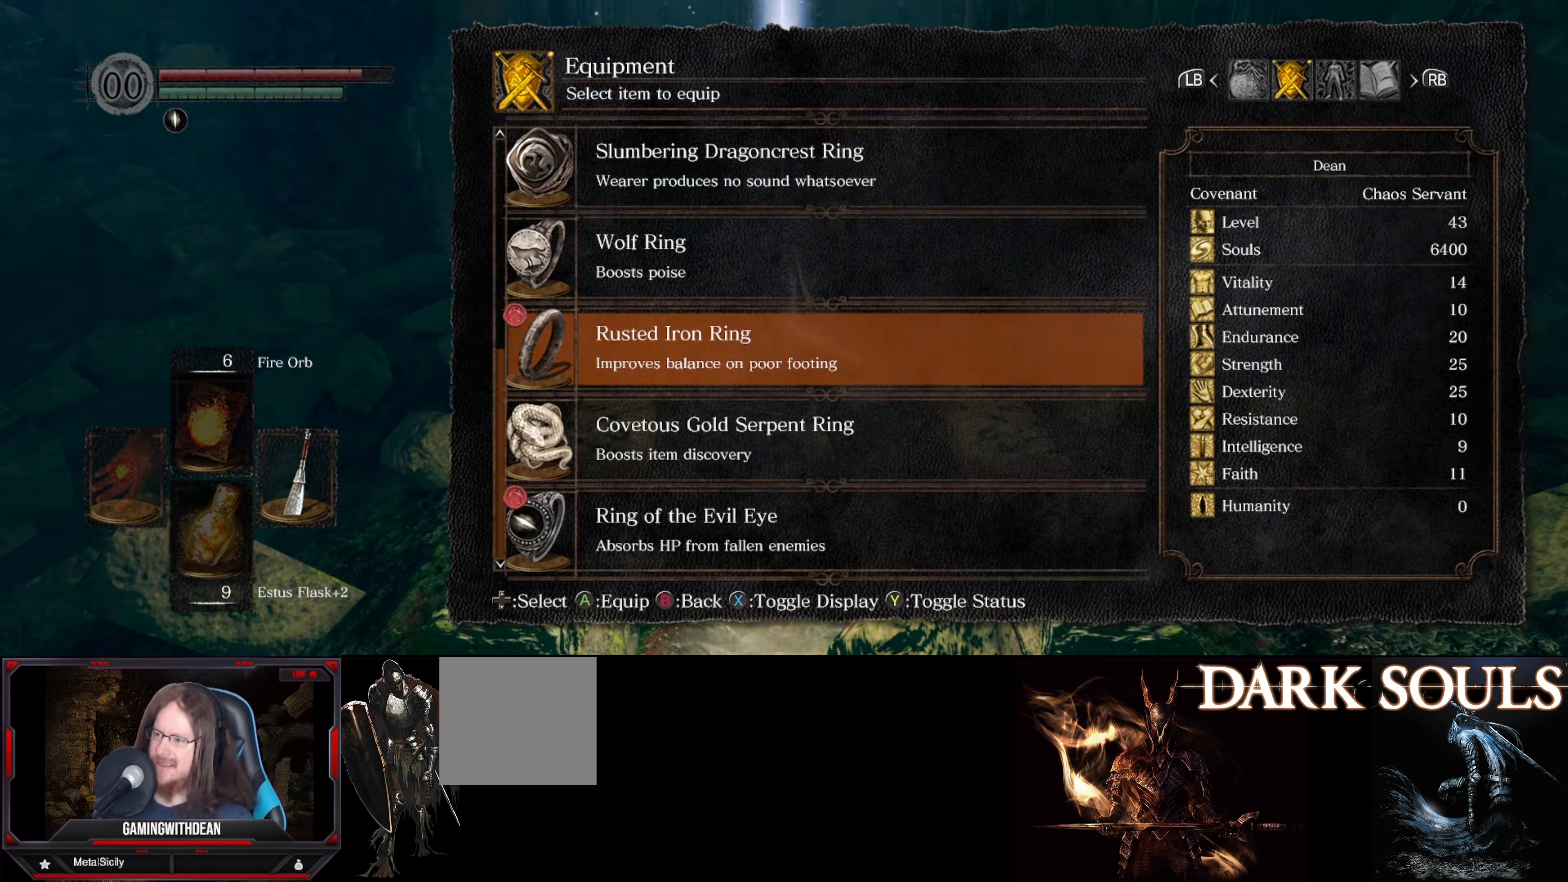
{"buttons": [], "left_stick": "center", "right_stick": "center", "events": []}
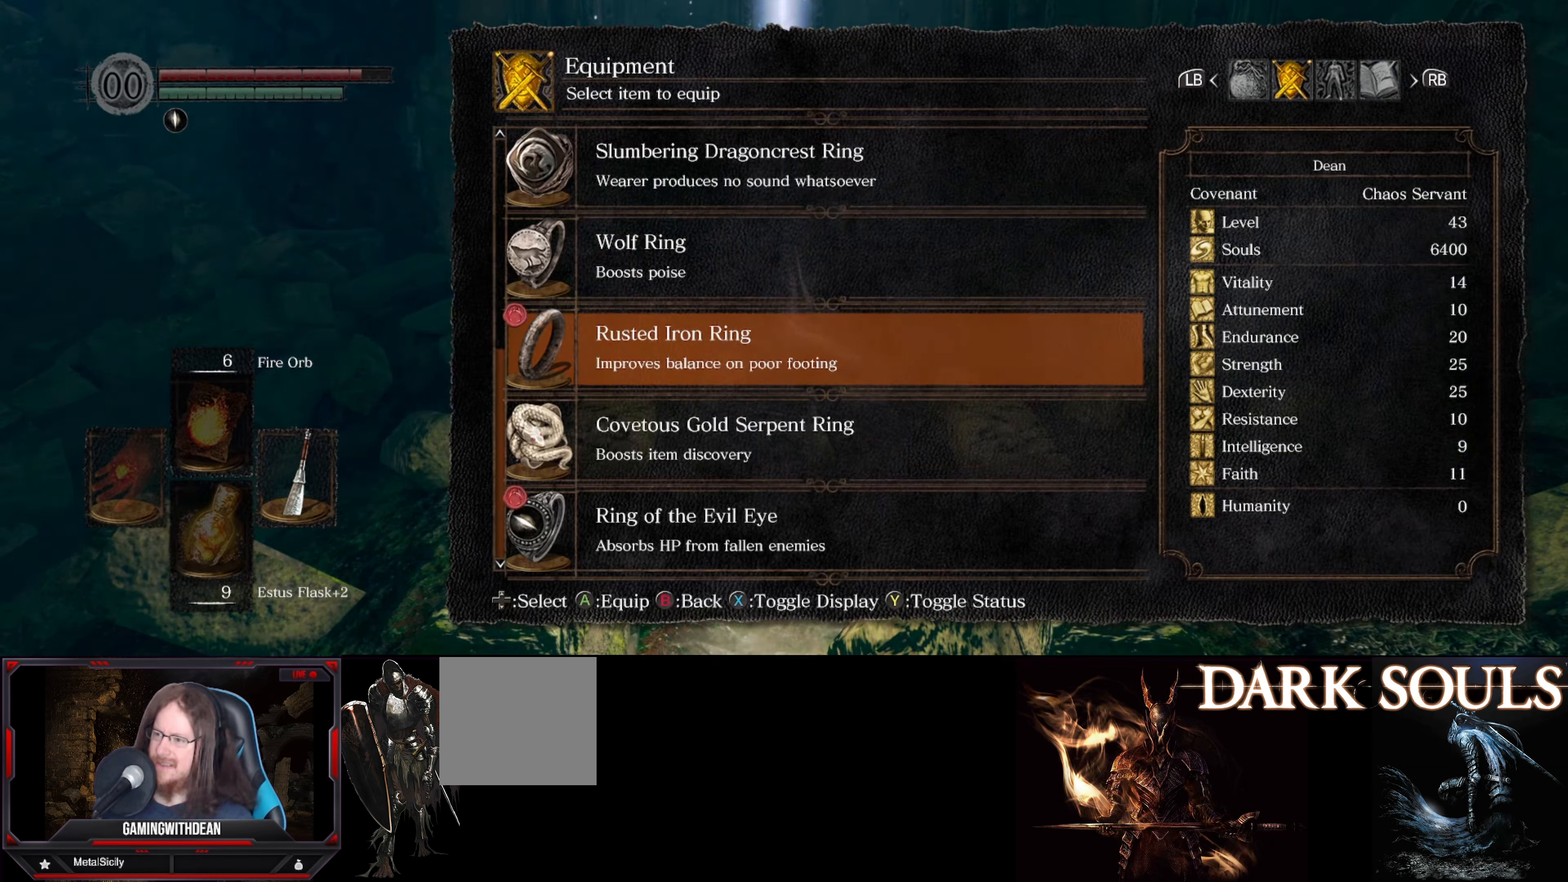
{"buttons": [], "left_stick": "center", "right_stick": "center", "events": []}
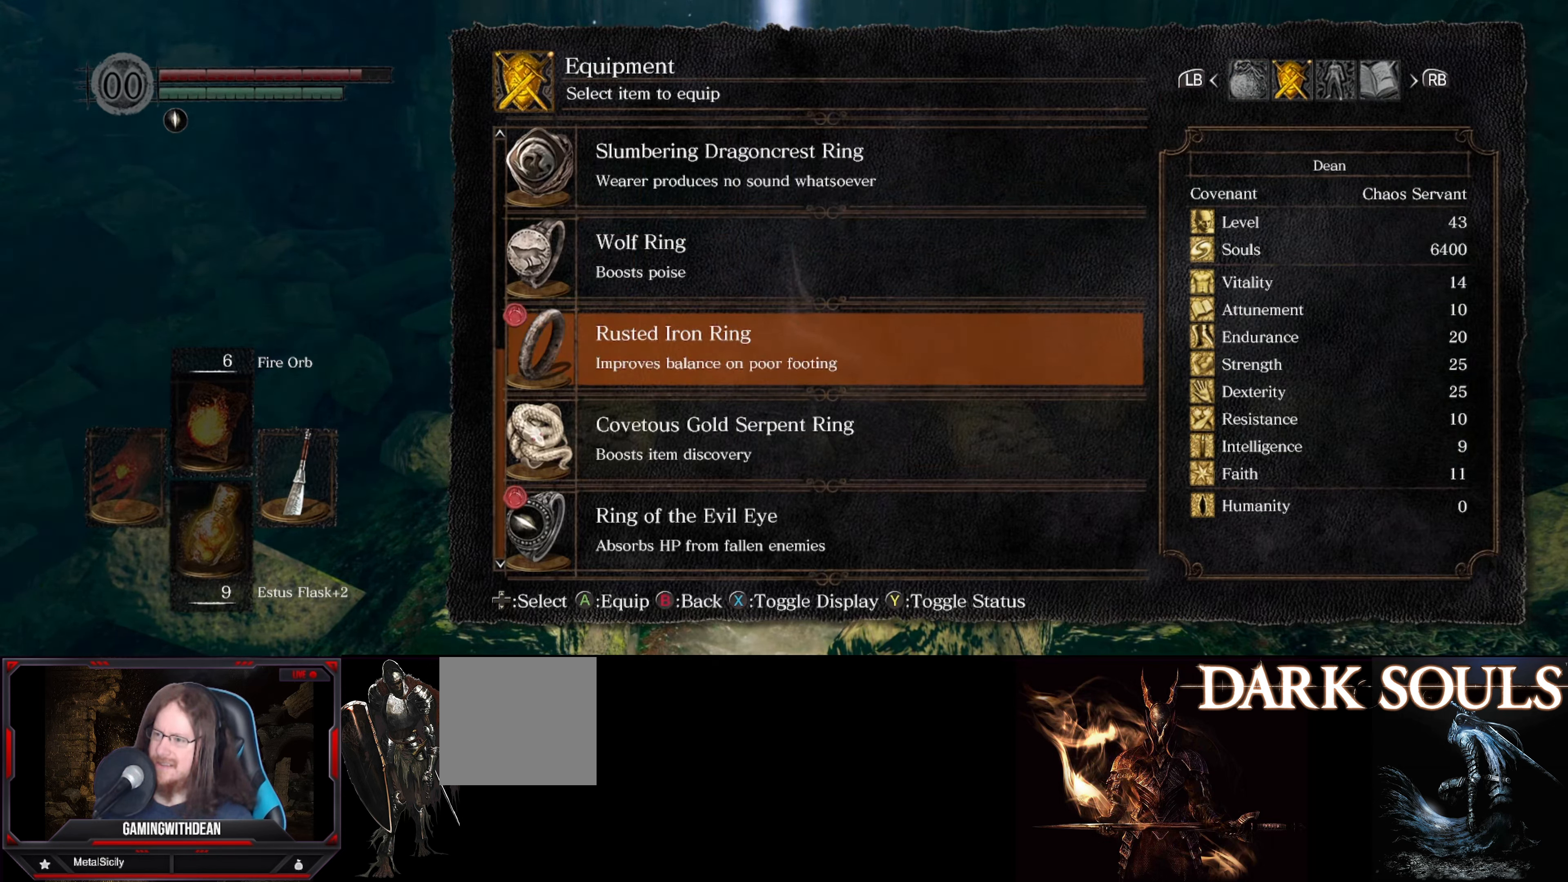
{"buttons": [], "left_stick": "center", "right_stick": "center", "events": []}
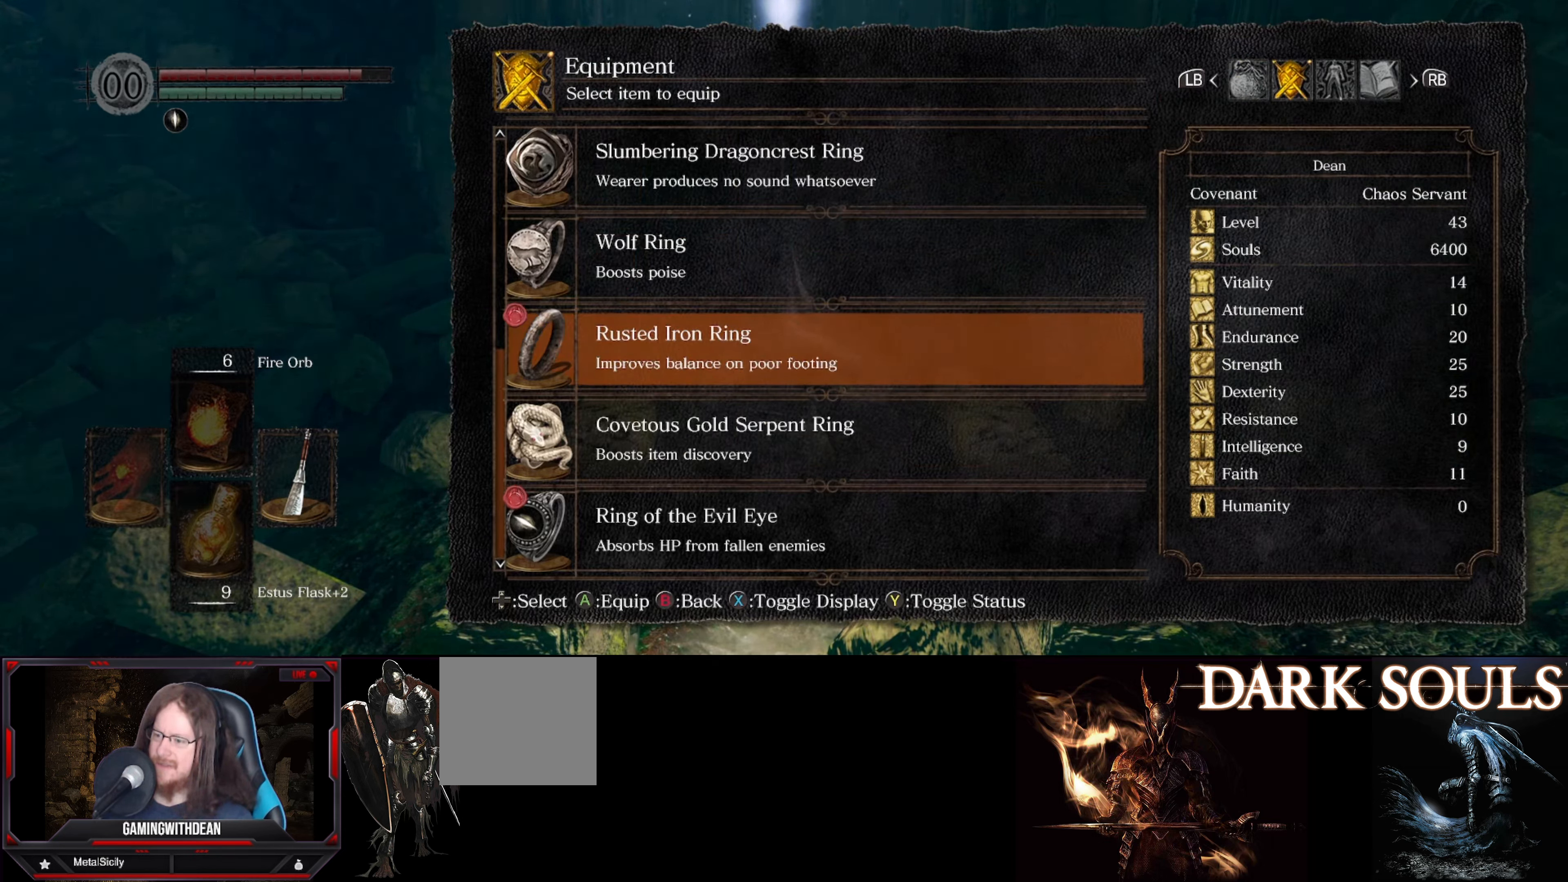
{"buttons": ["DPAD_DOWN"], "left_stick": "center", "right_stick": "center", "events": [[416, "DPAD_DOWN", "down"]]}
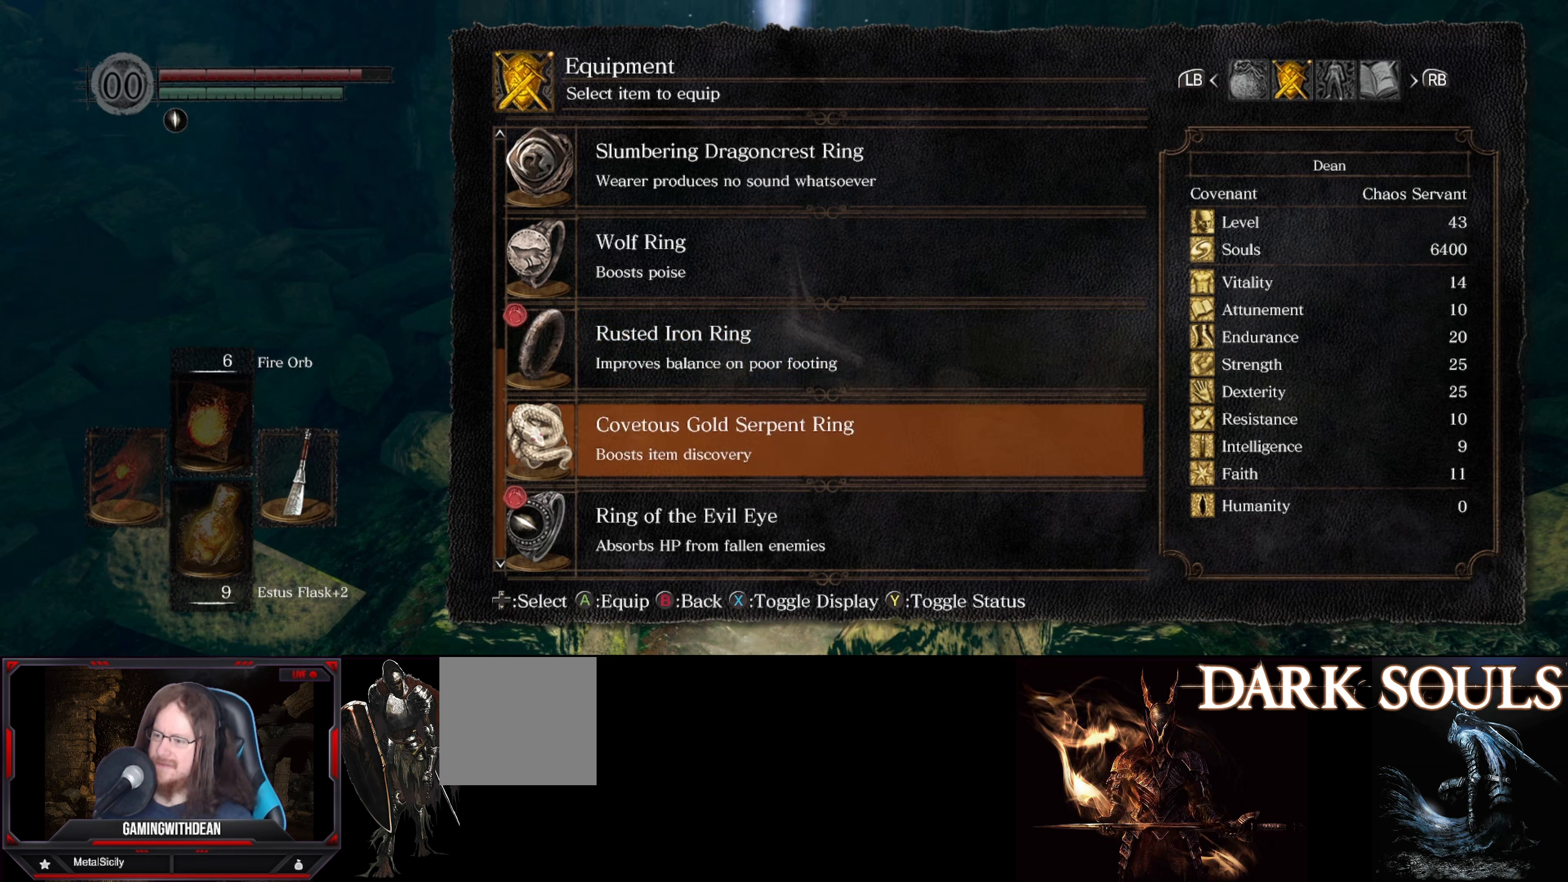
{"buttons": [], "left_stick": "center", "right_stick": "center", "events": [[17, "DPAD_DOWN", "up"], [217, "DPAD_DOWN", "down"], [367, "DPAD_DOWN", "up"]]}
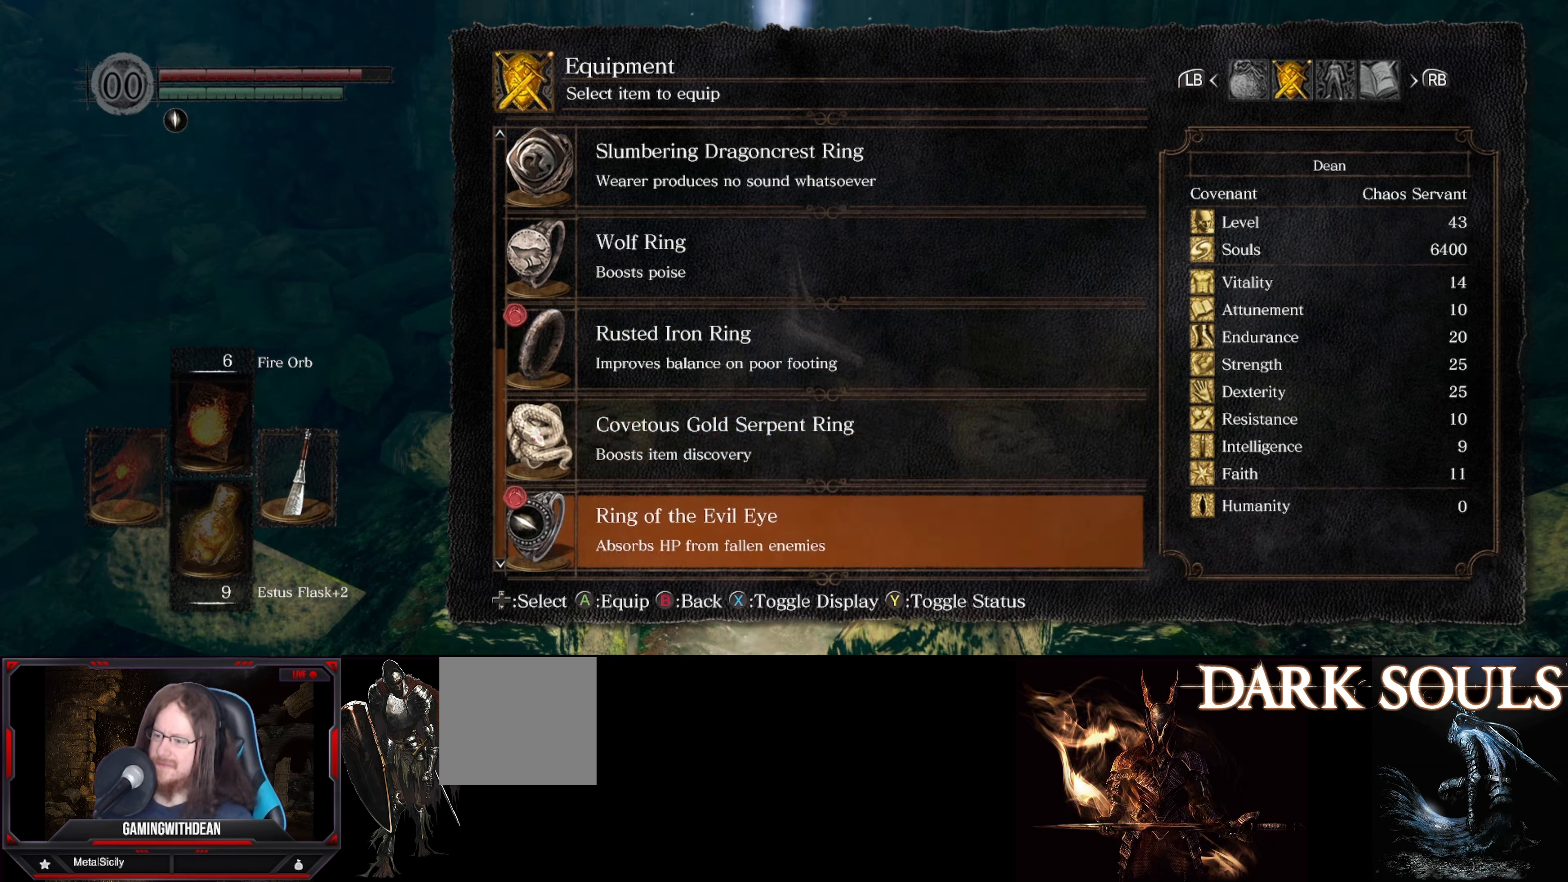
{"buttons": [], "left_stick": "center", "right_stick": "center", "events": [[200, "DPAD_DOWN", "down"], [300, "DPAD_DOWN", "up"]]}
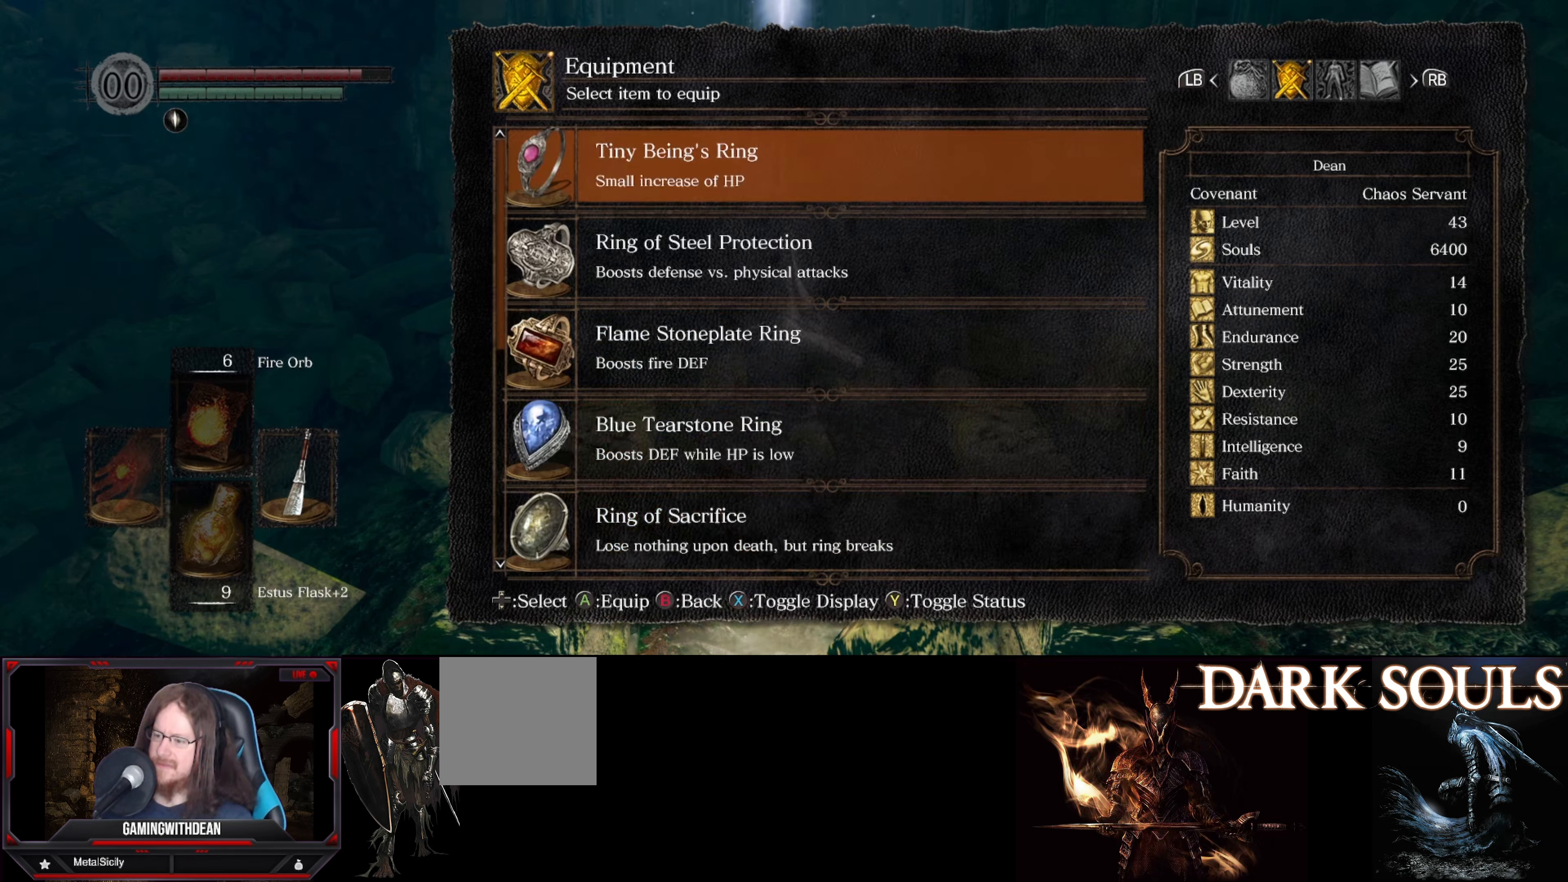
{"buttons": [], "left_stick": "center", "right_stick": "center", "events": []}
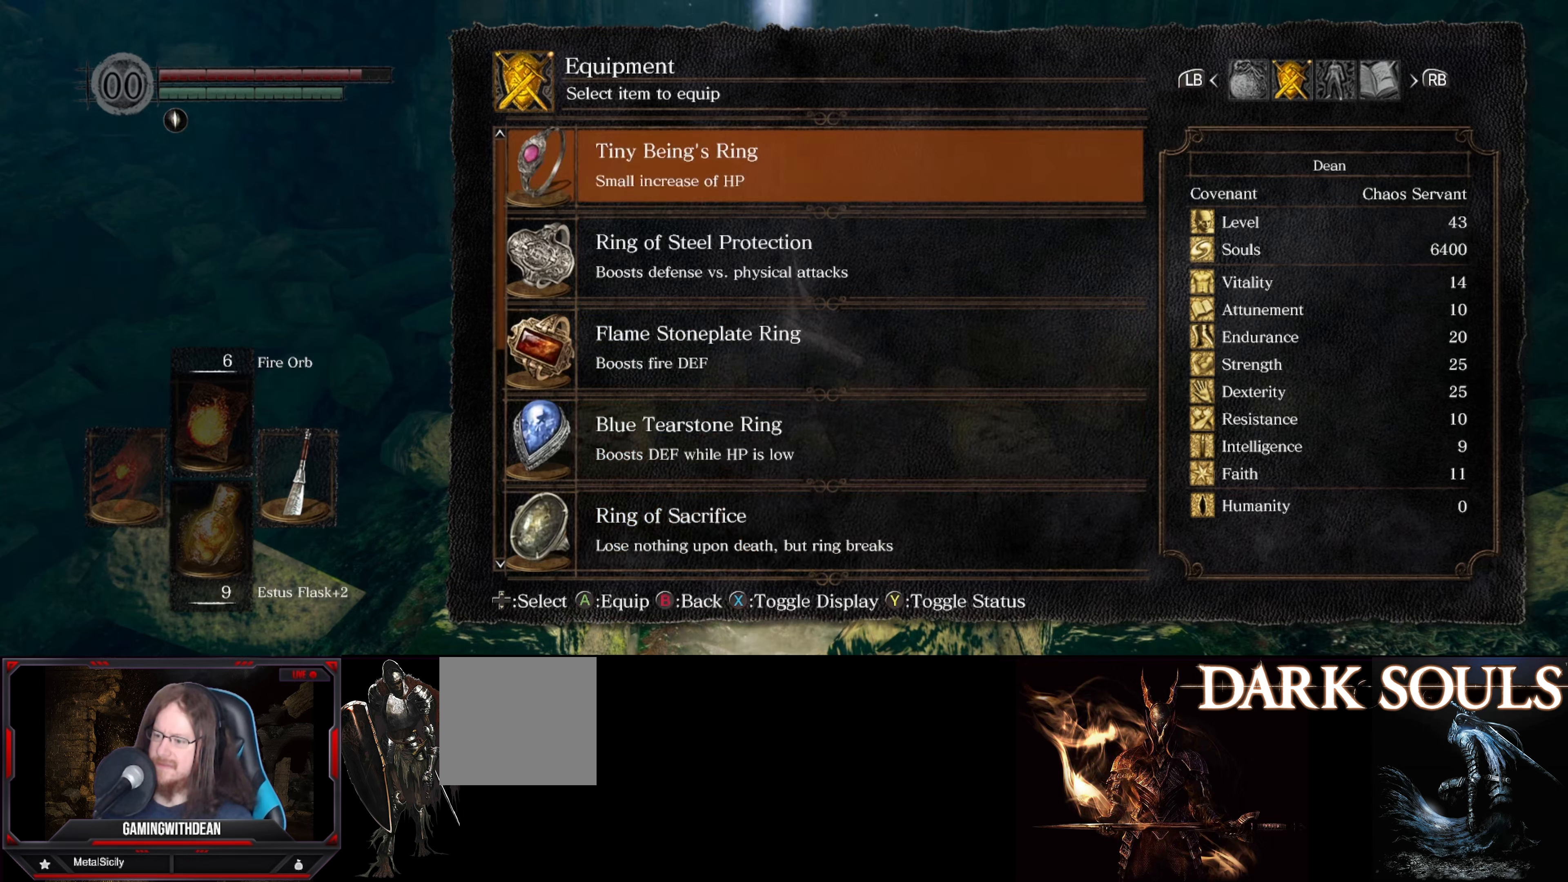
{"buttons": [], "left_stick": "center", "right_stick": "center", "events": []}
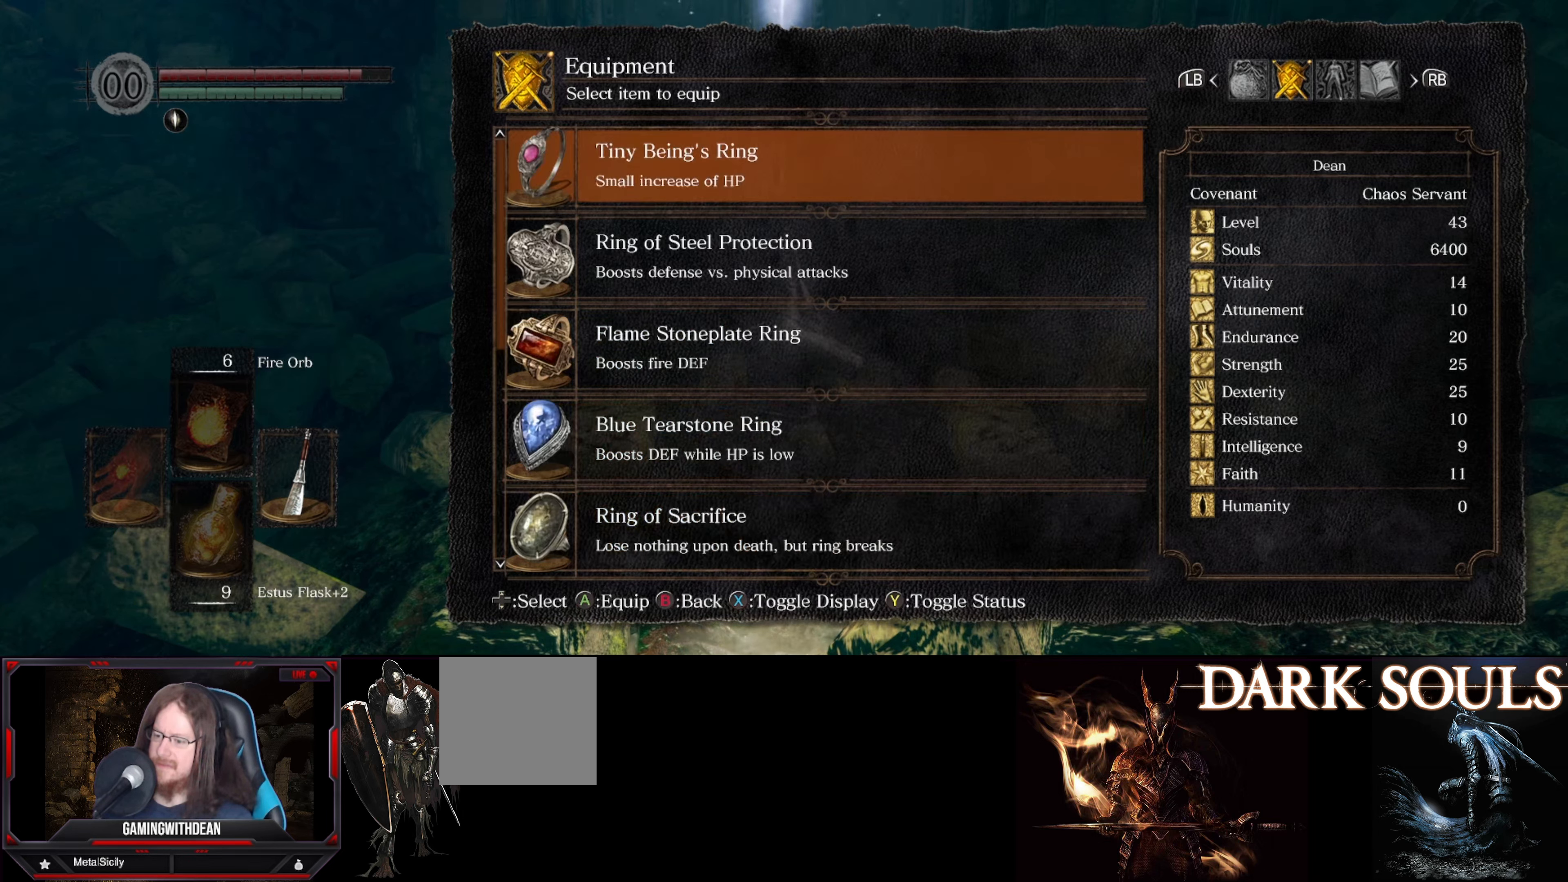
{"buttons": [], "left_stick": "center", "right_stick": "center", "events": []}
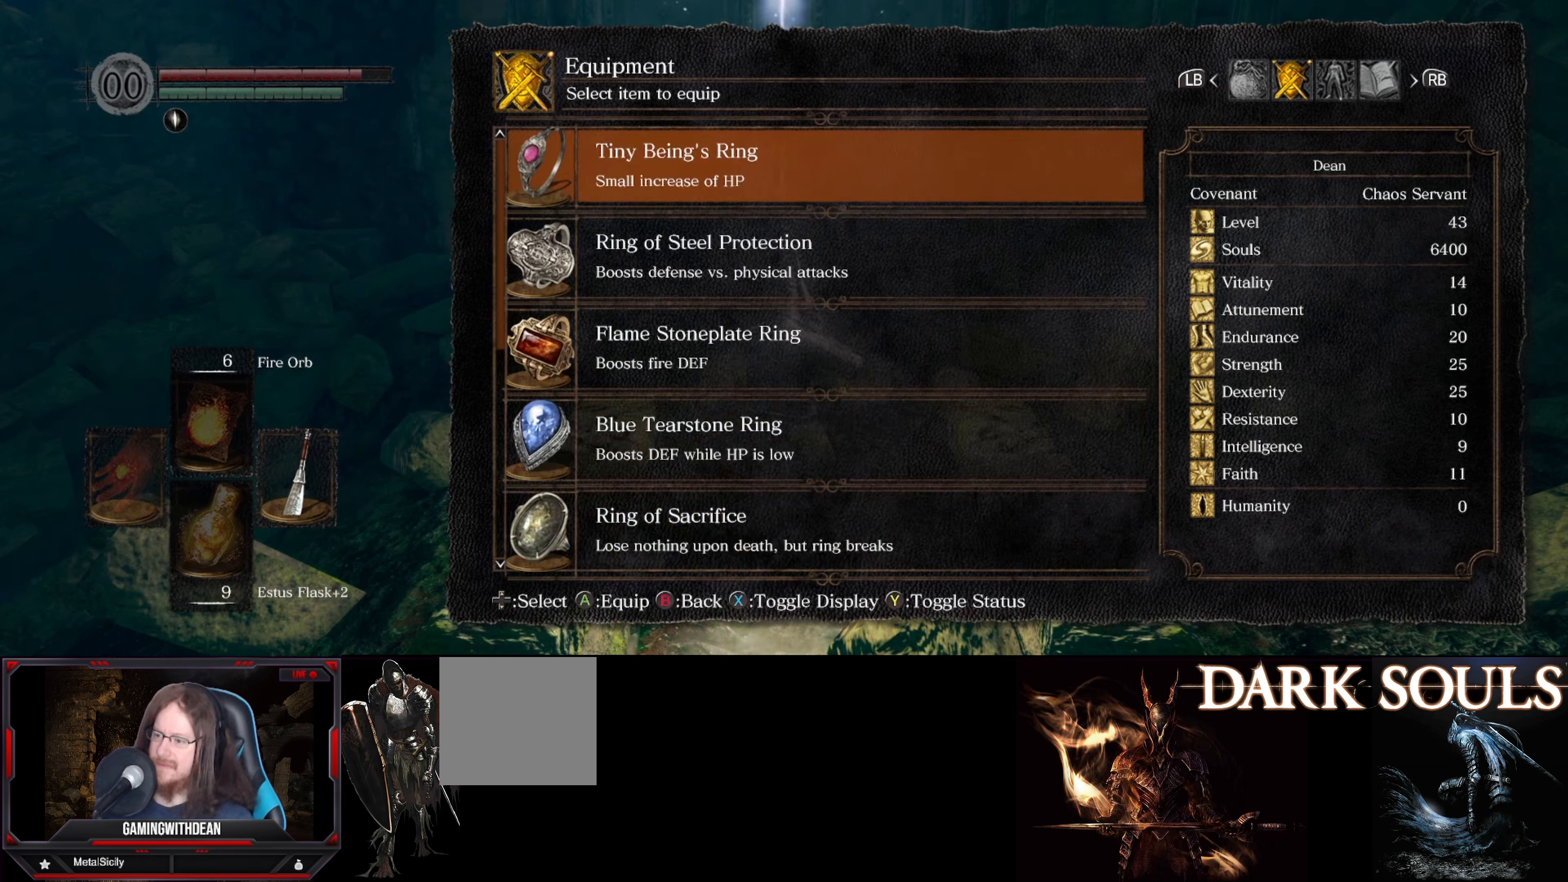
{"buttons": [], "left_stick": "center", "right_stick": "center", "events": []}
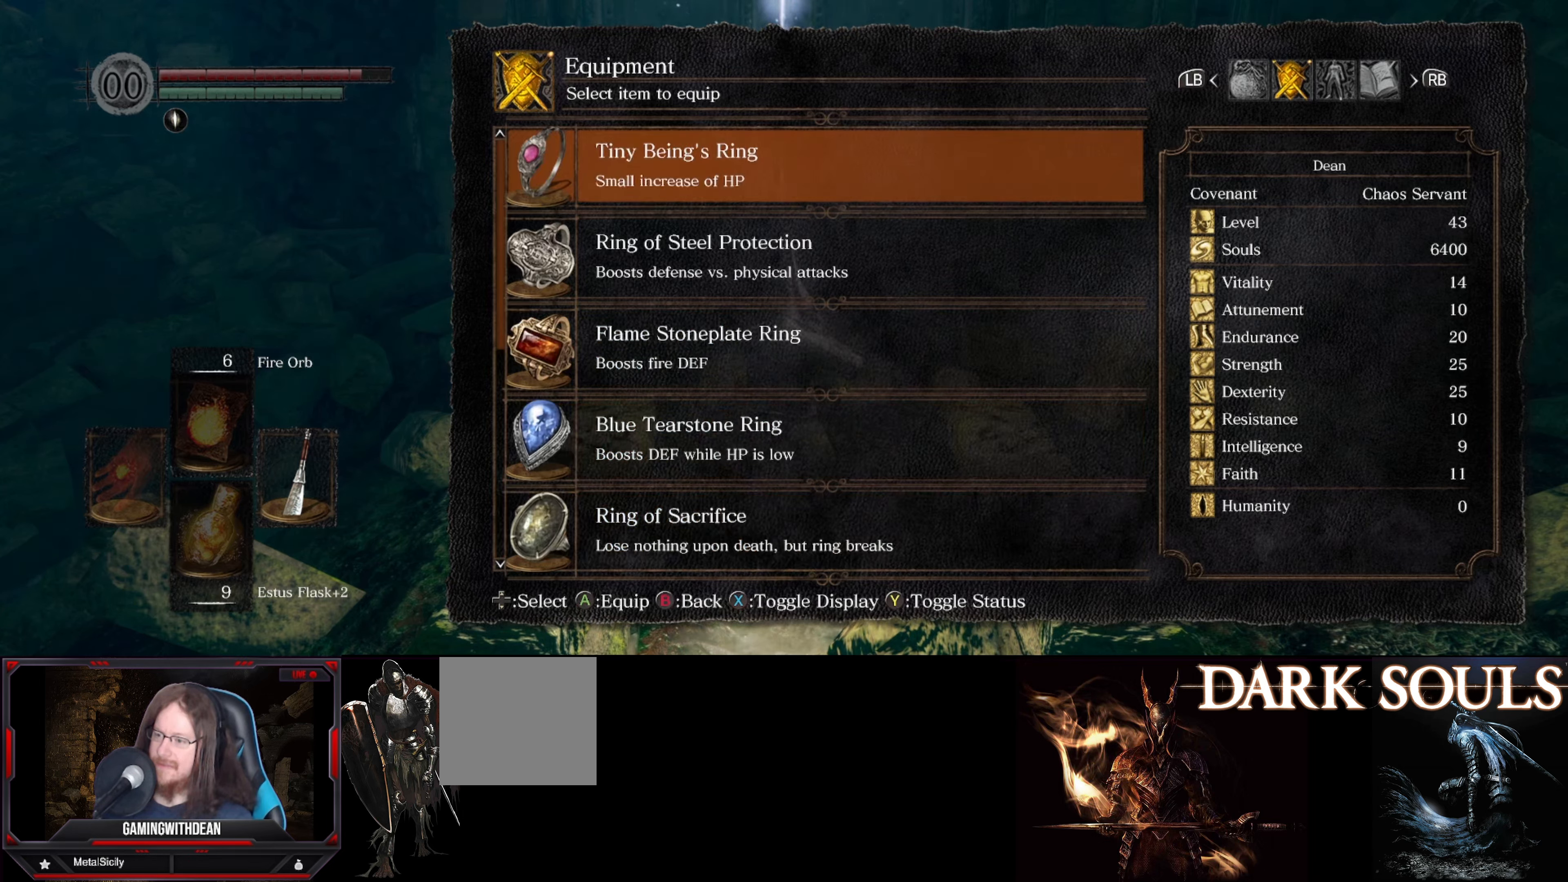
{"buttons": [], "left_stick": "center", "right_stick": "center", "events": []}
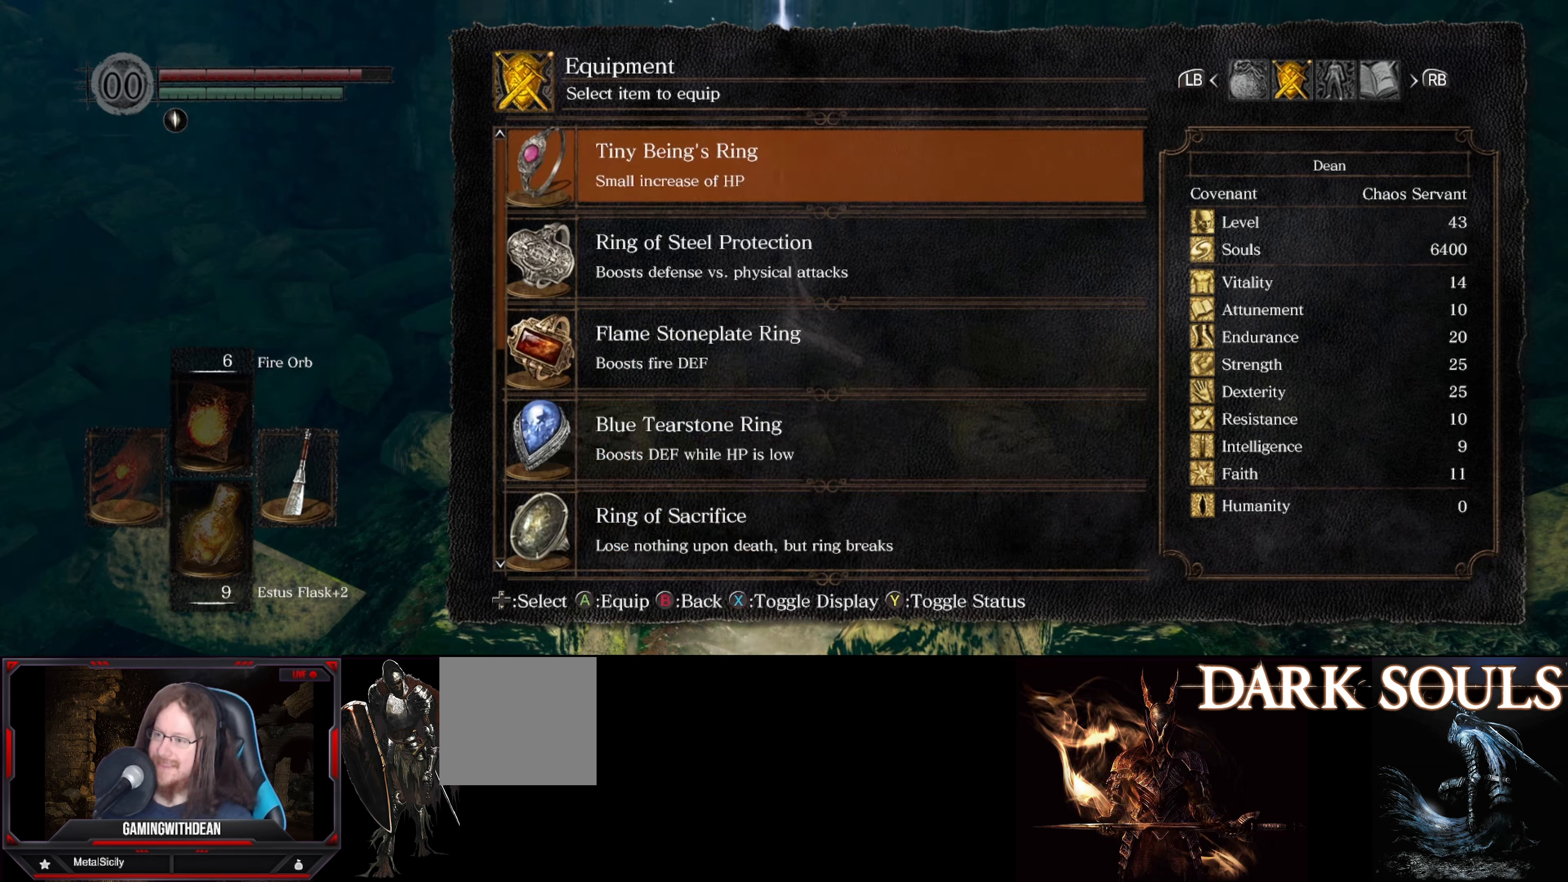
{"buttons": [], "left_stick": "center", "right_stick": "center", "events": [[383, "DPAD_DOWN", "down"], [467, "DPAD_DOWN", "up"]]}
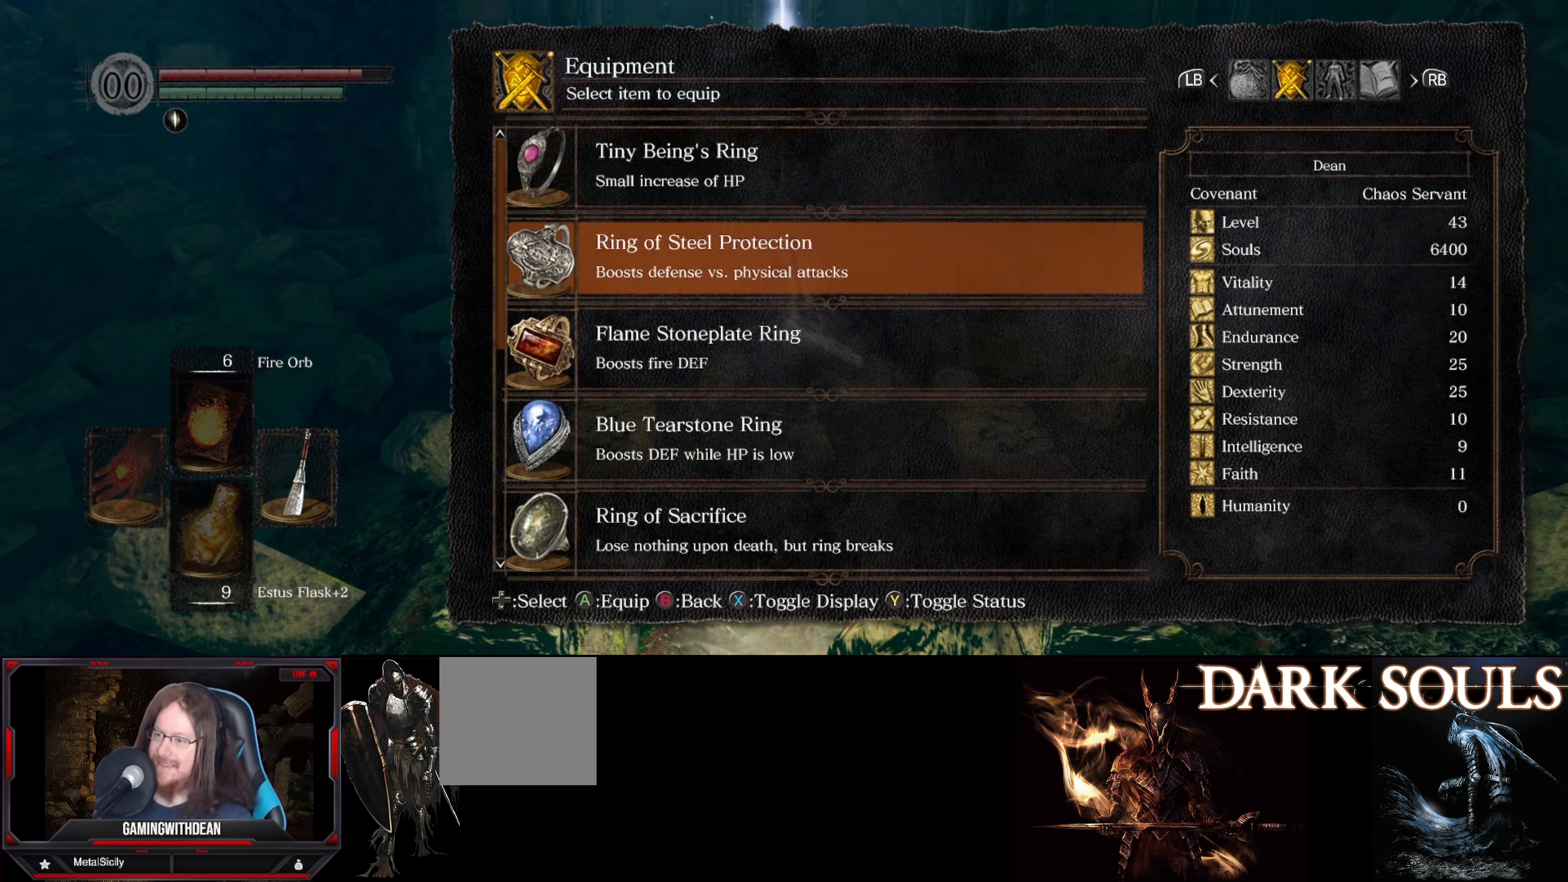
{"buttons": [], "left_stick": "center", "right_stick": "center", "events": []}
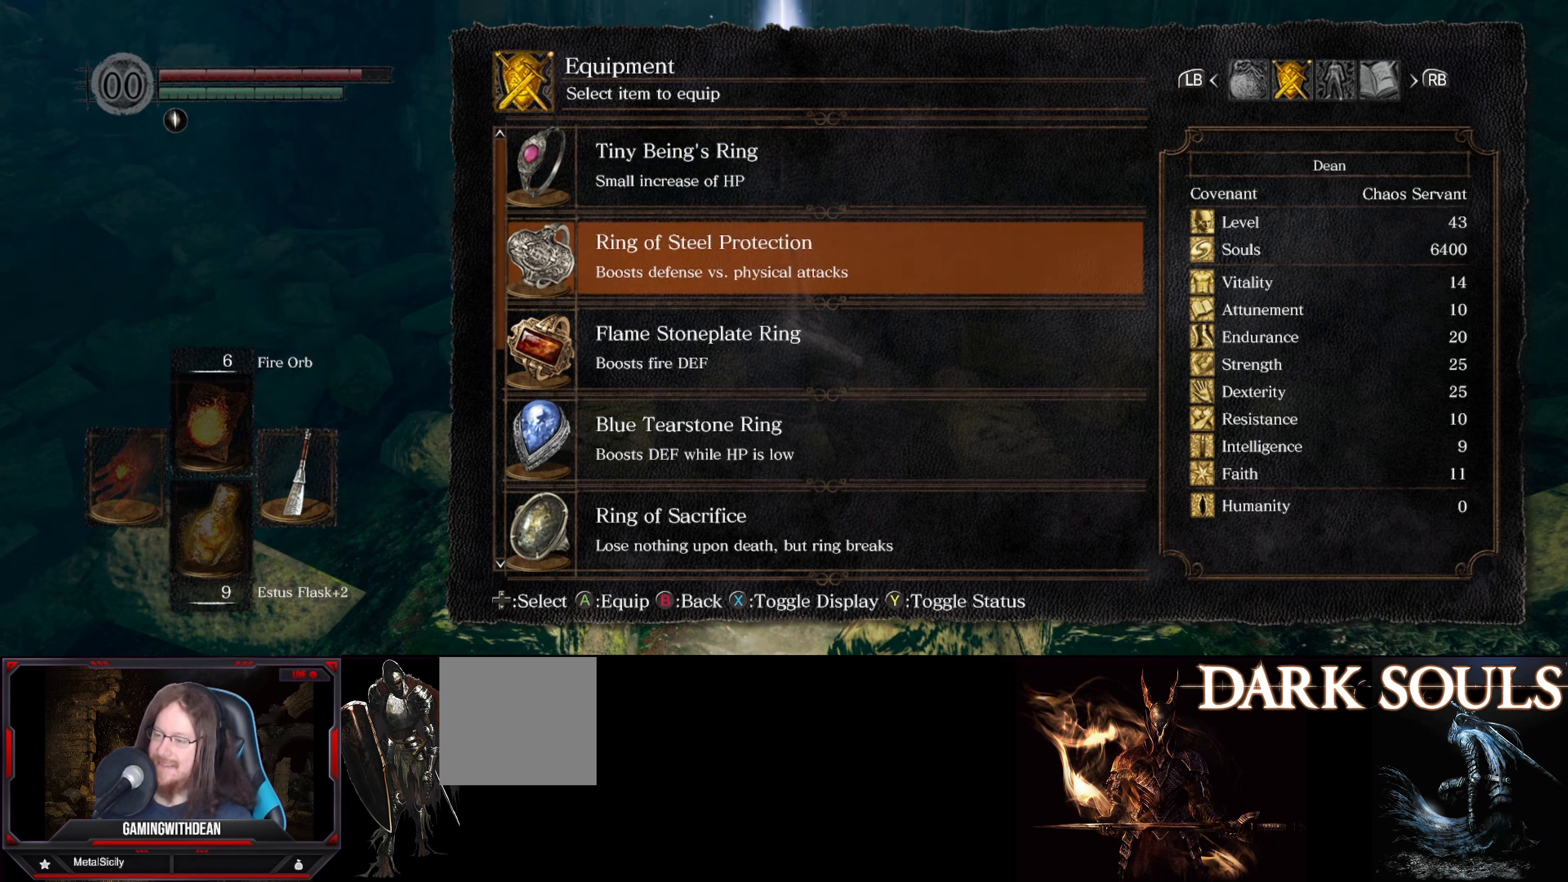
{"buttons": [], "left_stick": "center", "right_stick": "center", "events": [[317, "A", "down"], [434, "A", "up"]]}
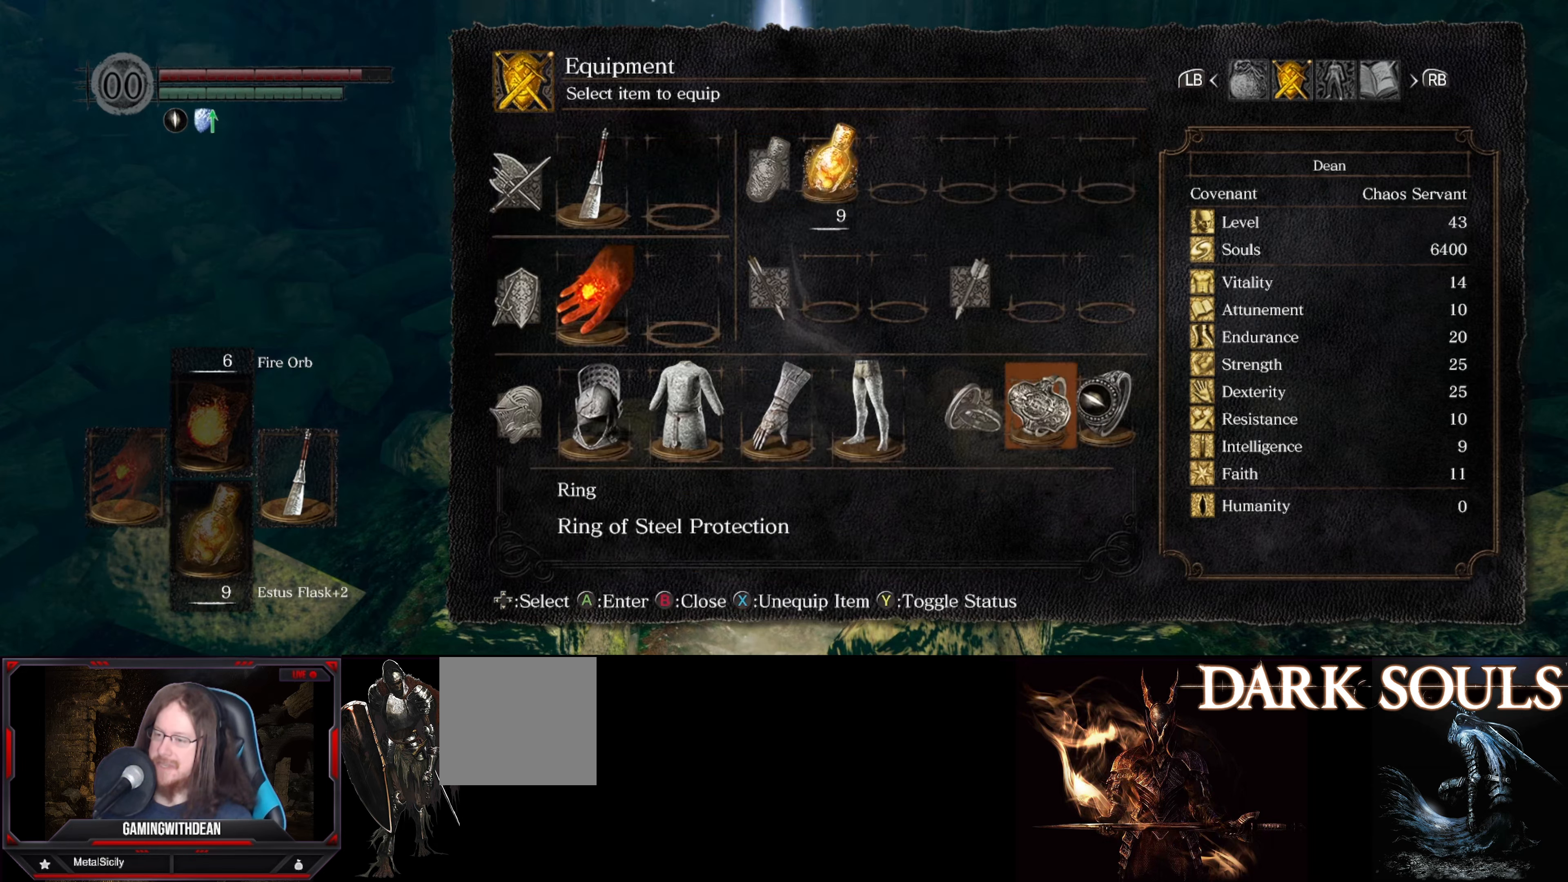
{"buttons": [], "left_stick": "center", "right_stick": "center", "events": []}
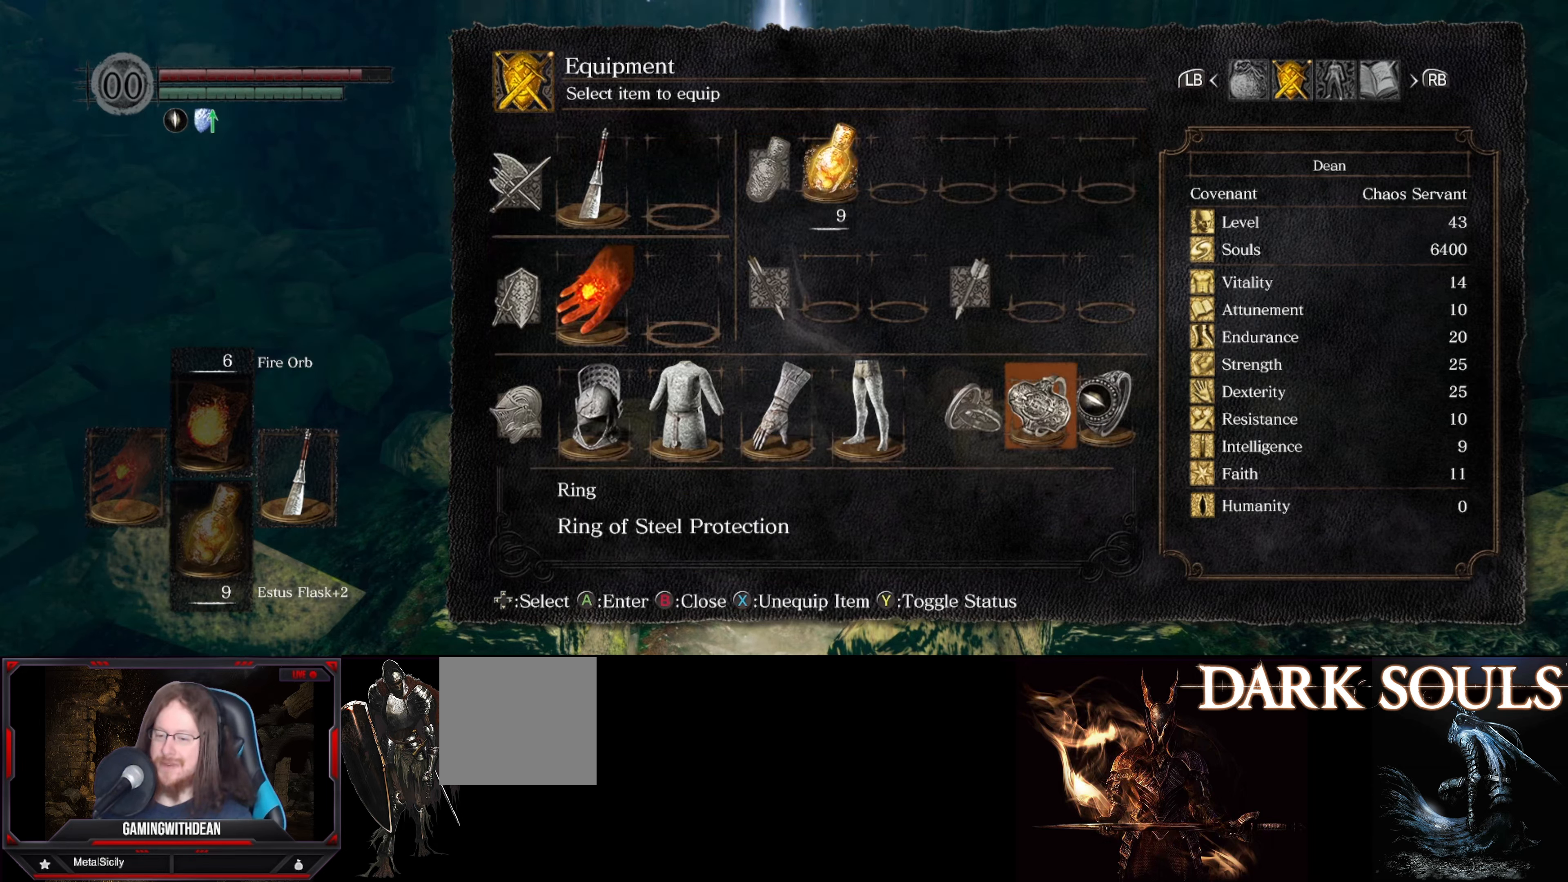
{"buttons": [], "left_stick": "center", "right_stick": "center", "events": [[300, "DPAD_RIGHT", "down"], [417, "DPAD_RIGHT", "up"]]}
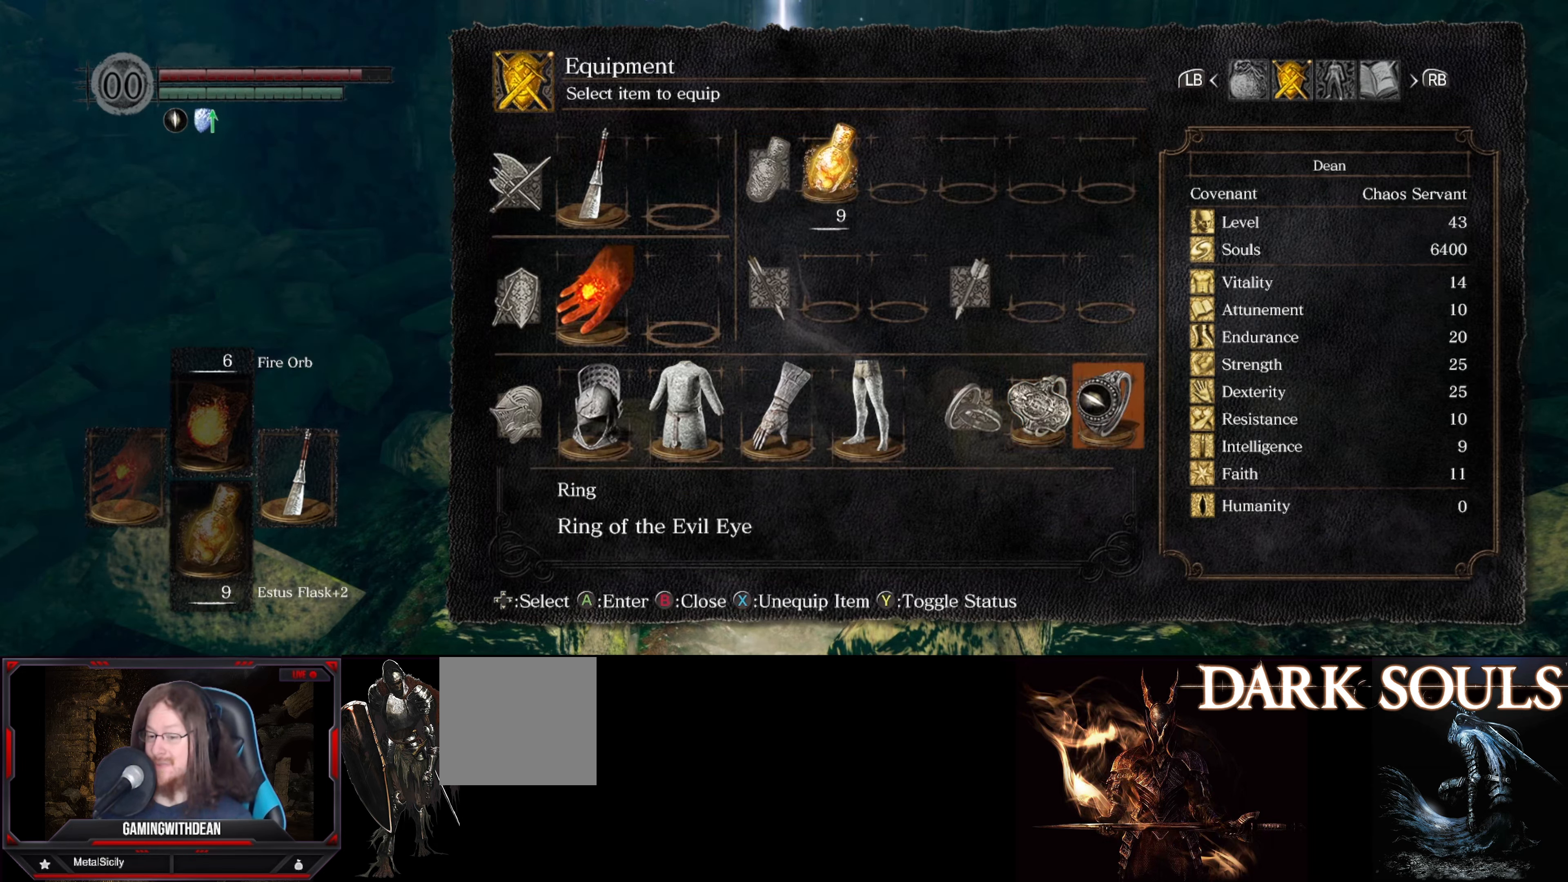
{"buttons": [], "left_stick": "center", "right_stick": "center", "events": [[250, "DPAD_LEFT", "down"], [367, "DPAD_LEFT", "up"]]}
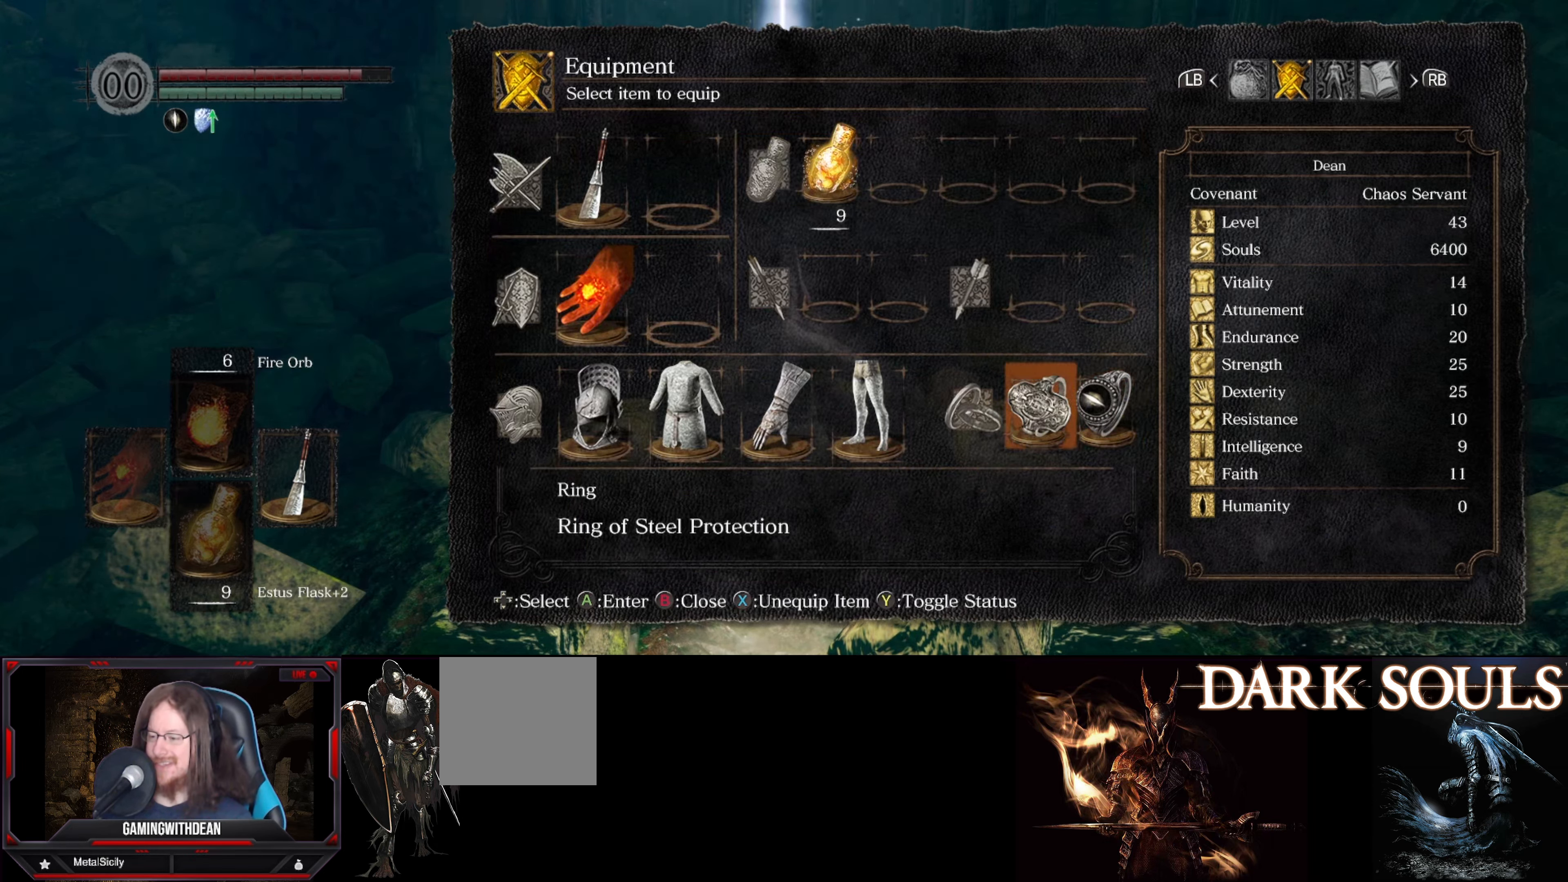
{"buttons": [], "left_stick": "center", "right_stick": "center", "events": [[17, "DPAD_RIGHT", "down"], [100, "DPAD_RIGHT", "up"], [334, "B", "down"], [467, "B", "up"]]}
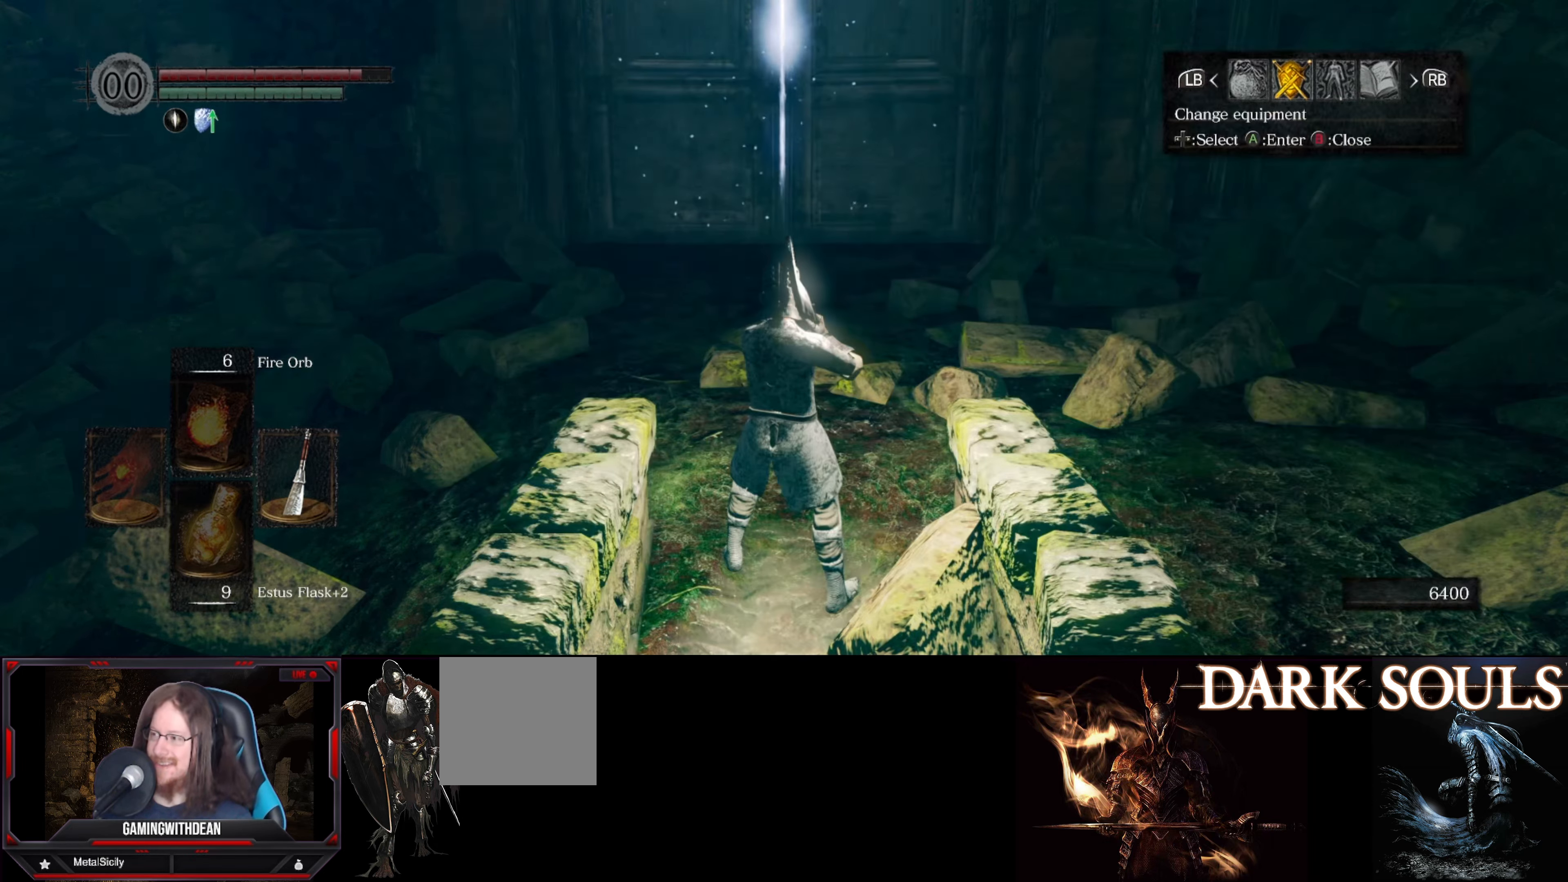
{"buttons": [], "left_stick": "up", "right_stick": "center", "events": [[184, "B", "down"], [250, "B", "up"], [367, "left_stick", "up"]]}
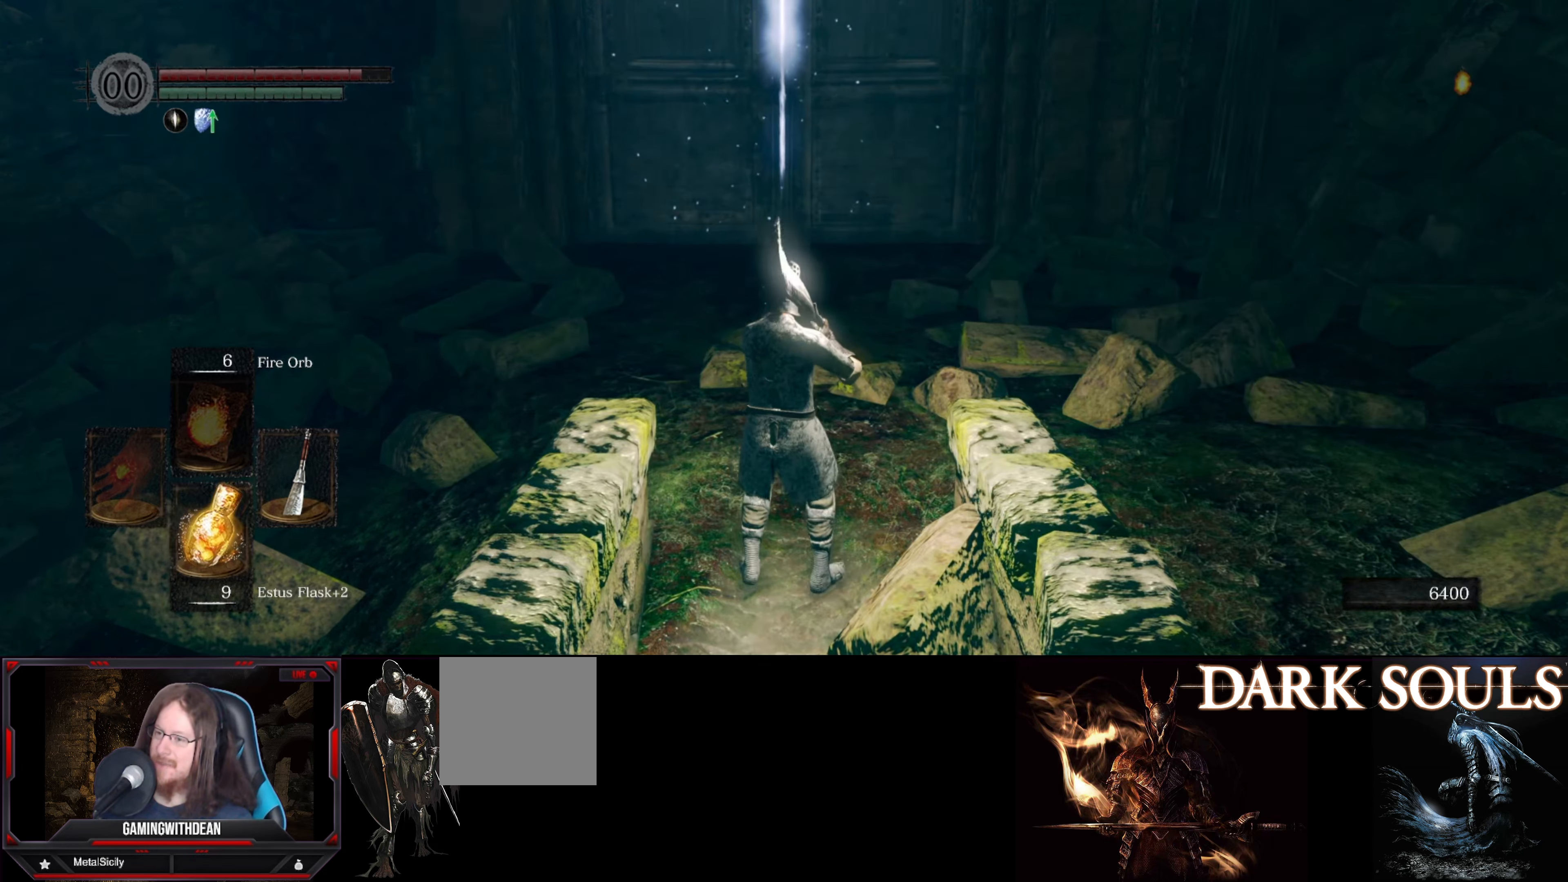
{"buttons": [], "left_stick": "up", "right_stick": "center", "events": []}
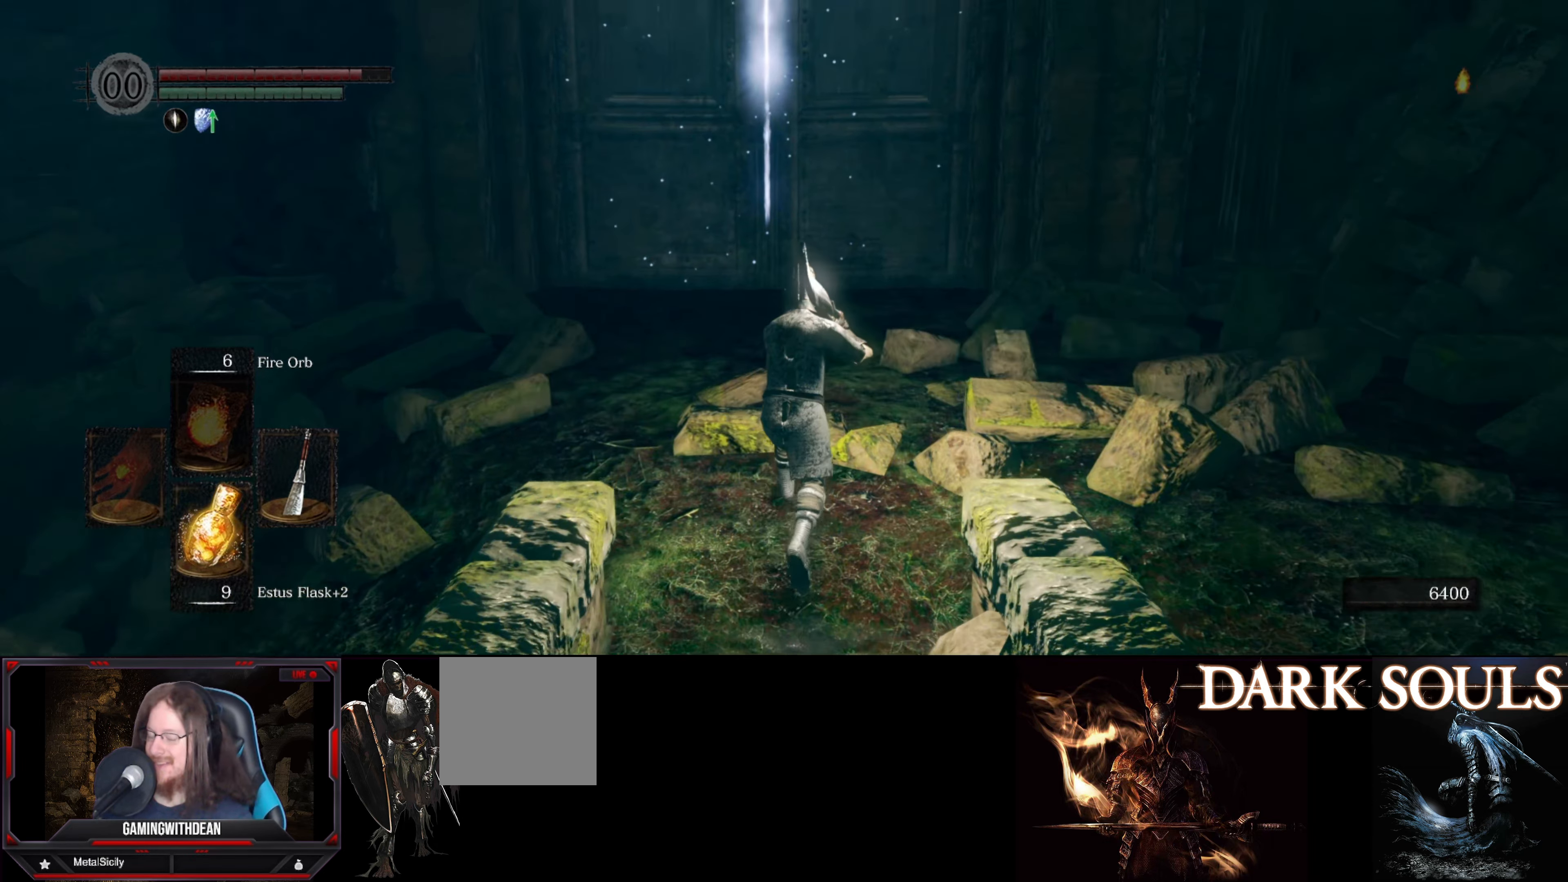
{"buttons": [], "left_stick": "up", "right_stick": "center", "events": [[217, "right_stick", "down-left"], [383, "right_stick", "center"]]}